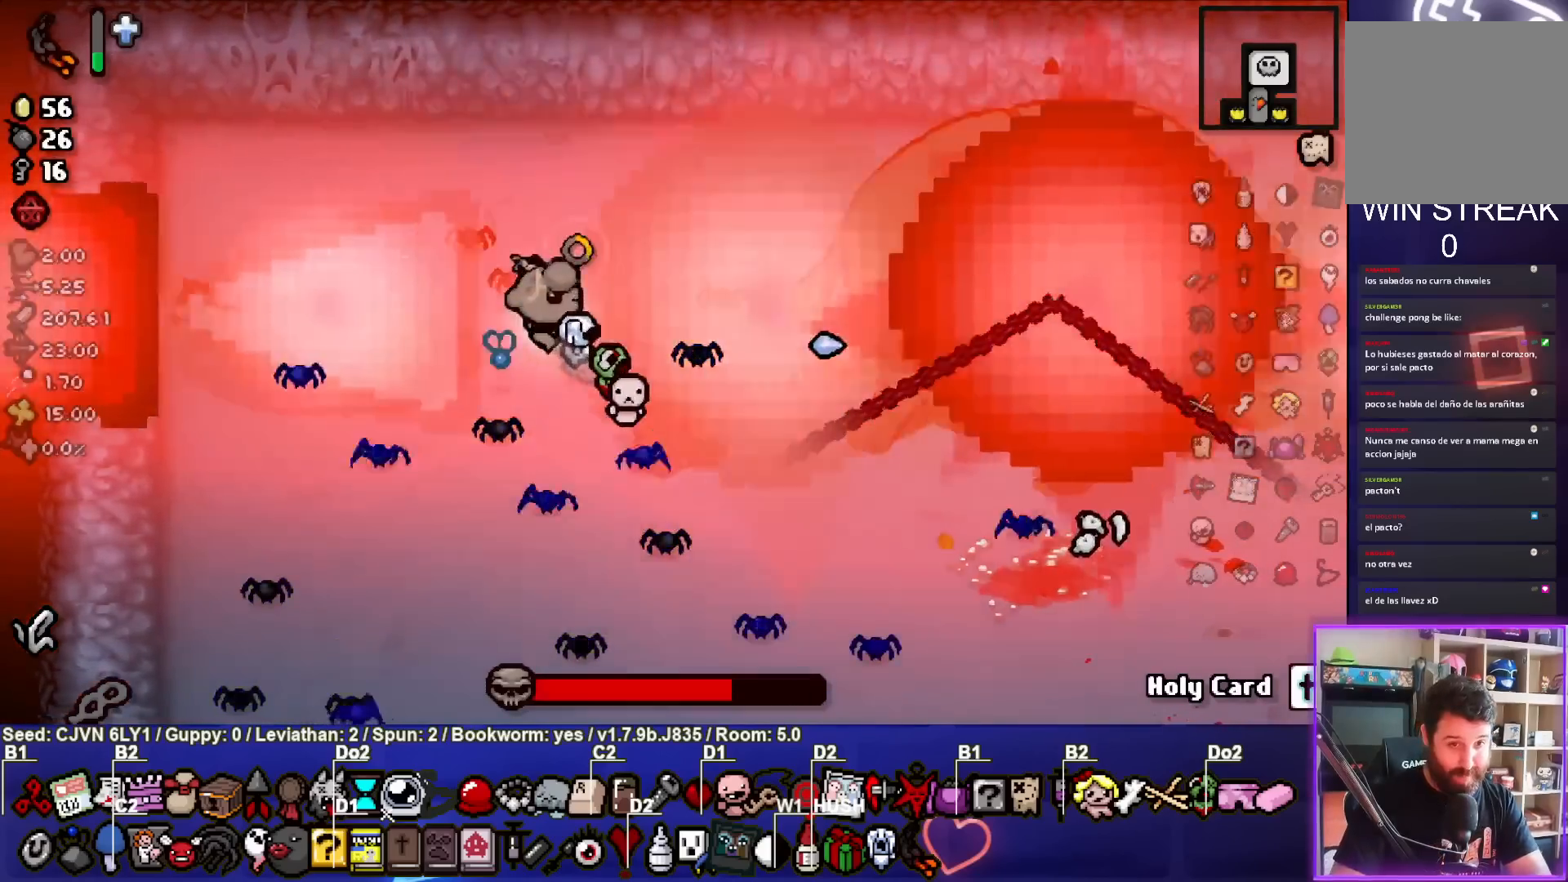
Gameplay with a controller (PlayStation layout); each line is a JSON object with the inputs held at the frame after it. "events" lists button and stick changes between this image and that frame as [ms after this image, input, new state], when the widget could be followed in between. Not read: right_stick.
{"buttons": [], "left_stick": "center", "events": [[117, "CIRCLE", "up"], [217, "CIRCLE", "down"], [467, "CIRCLE", "up"]]}
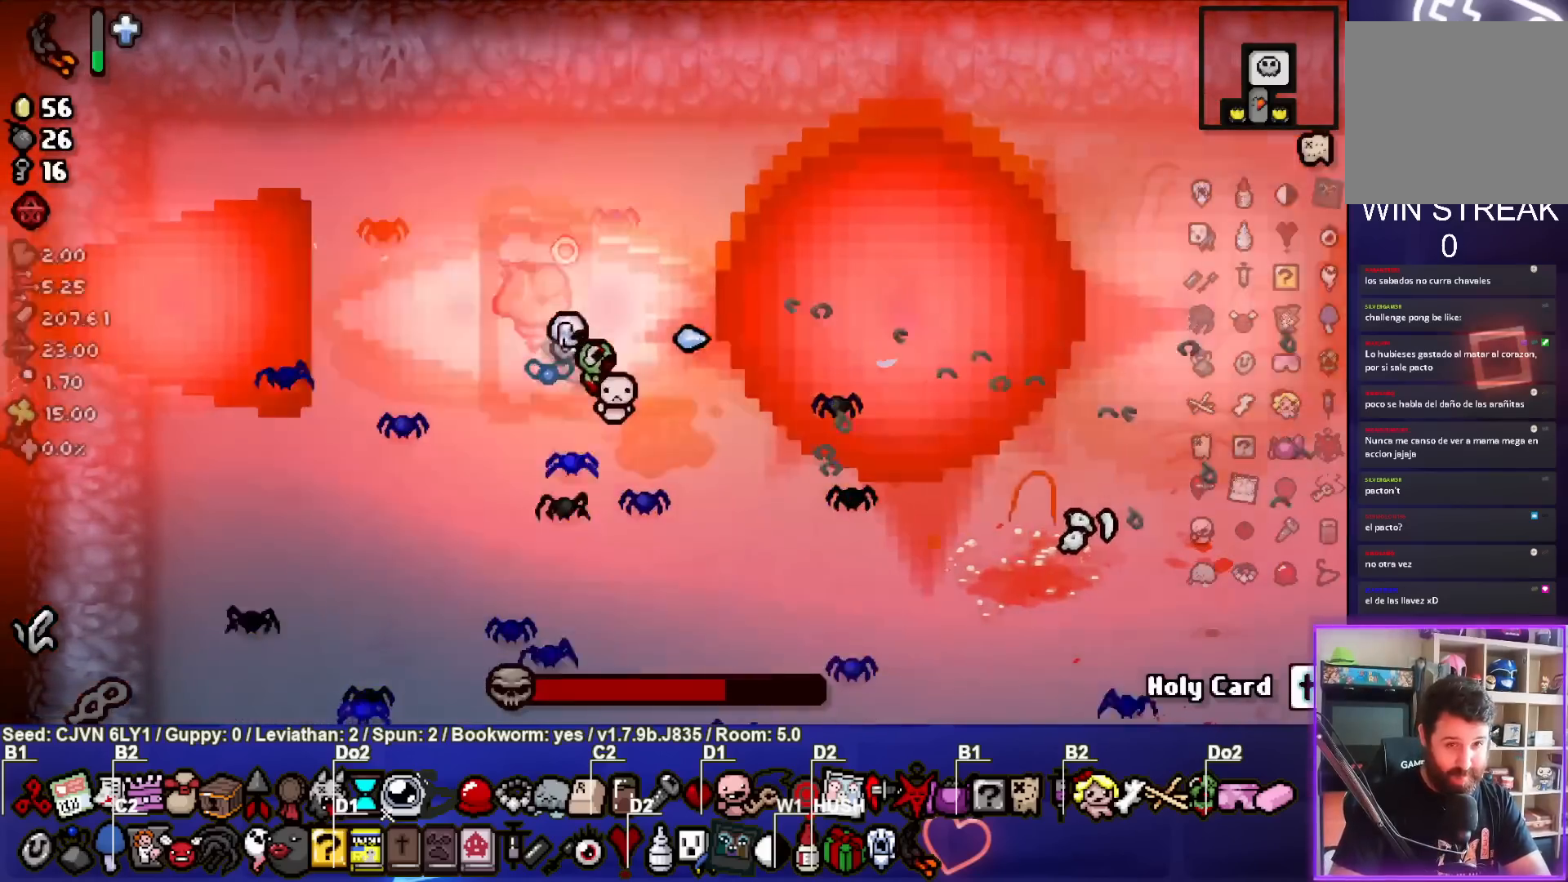
{"buttons": ["CIRCLE"], "left_stick": "center", "events": [[50, "CIRCLE", "down"], [317, "CIRCLE", "up"], [383, "CIRCLE", "down"]]}
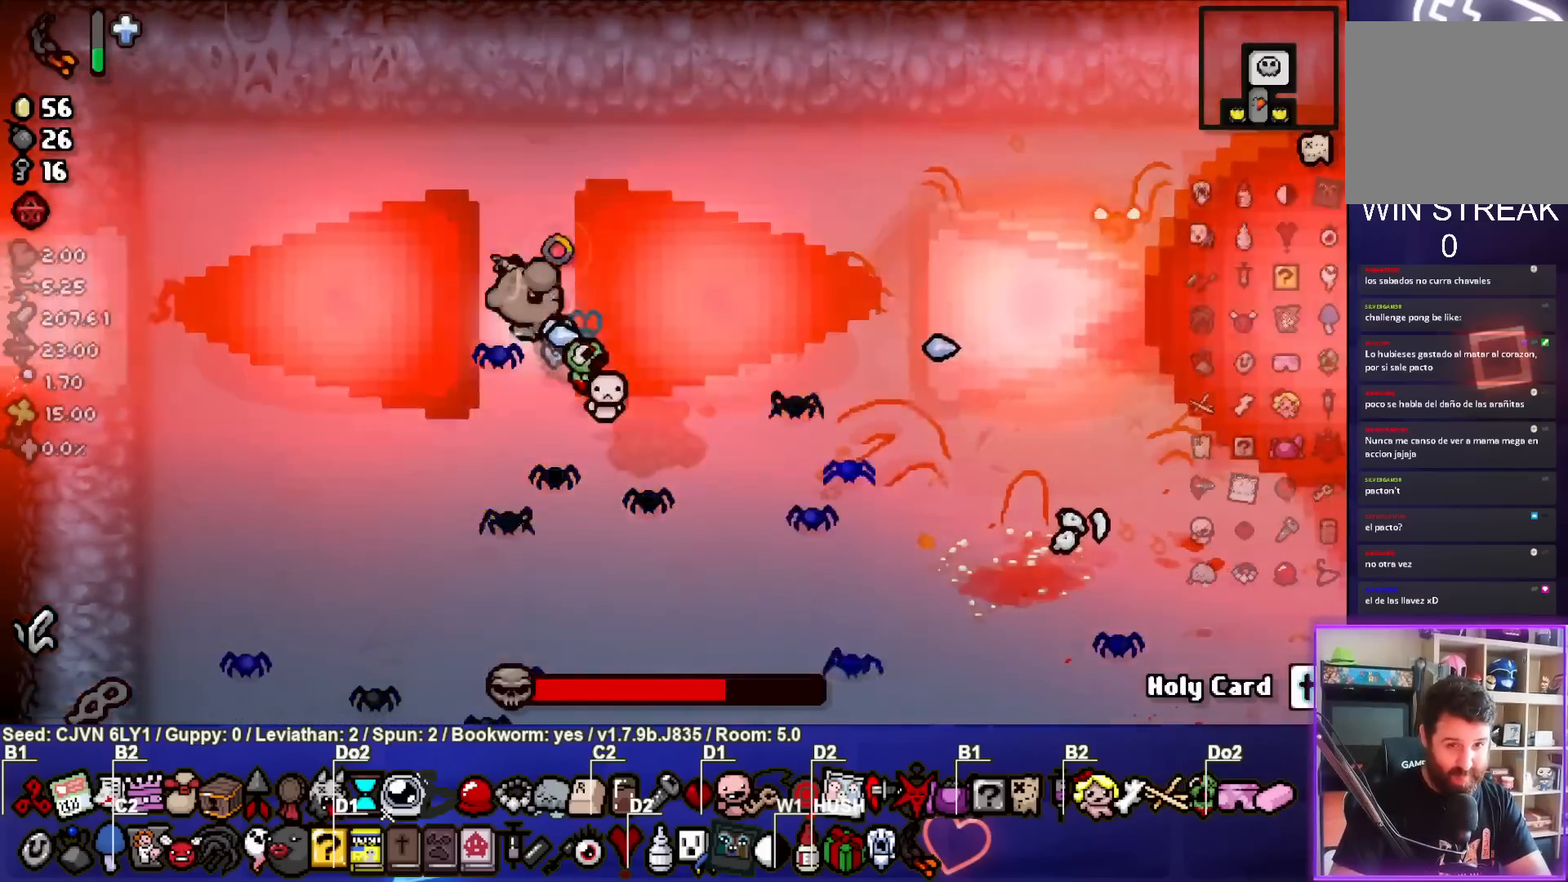
{"buttons": ["CIRCLE"], "left_stick": "center", "events": [[133, "CIRCLE", "up"], [217, "CIRCLE", "down"]]}
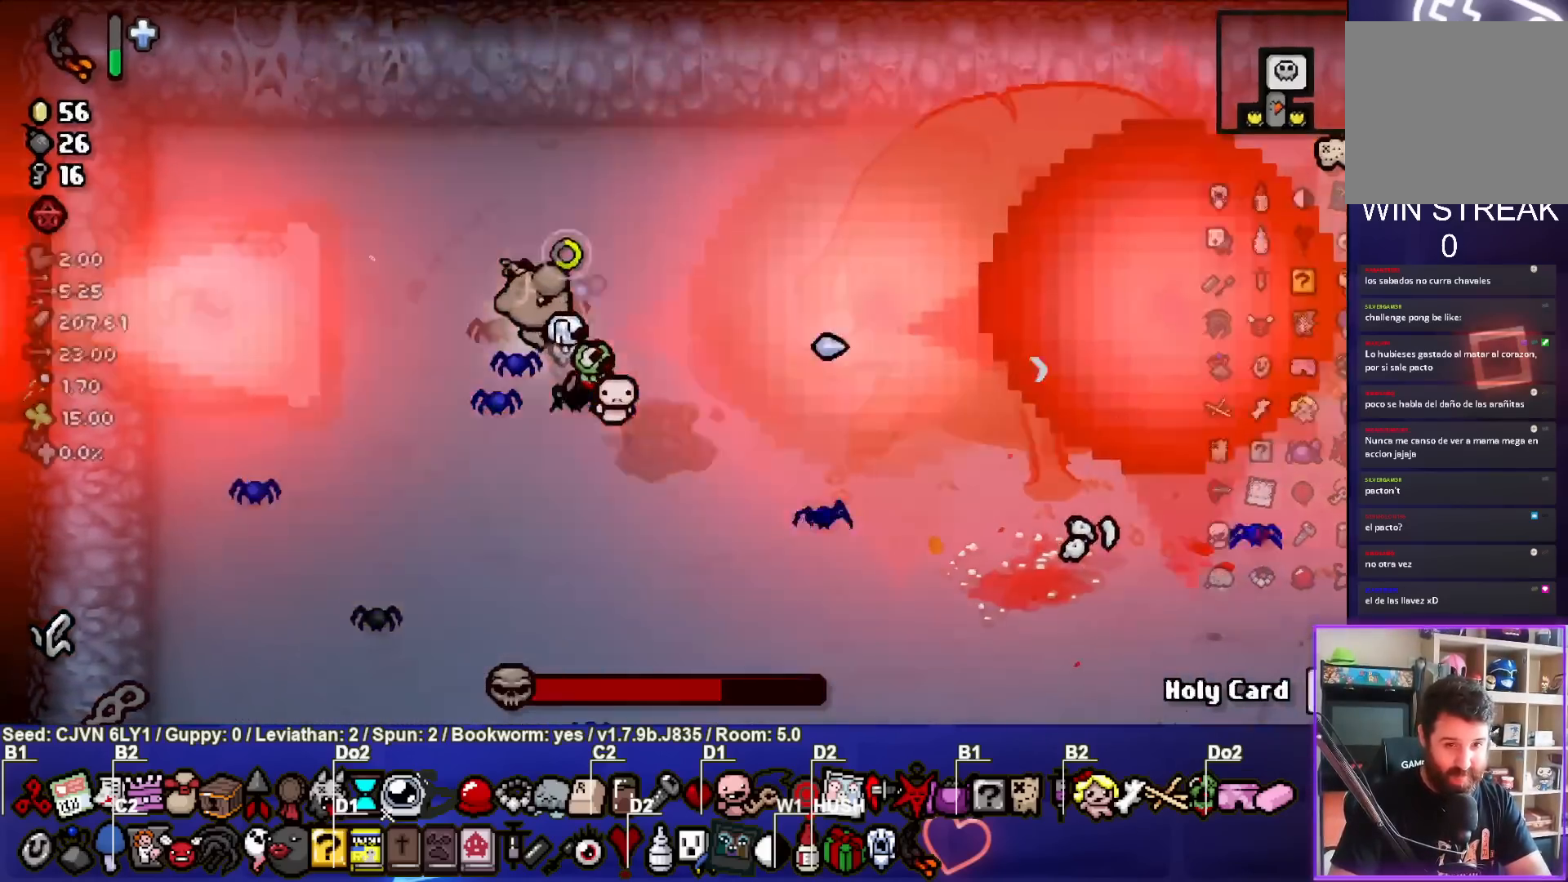
{"buttons": ["CIRCLE"], "left_stick": "center", "events": [[33, "CIRCLE", "up"], [100, "CIRCLE", "down"], [400, "CIRCLE", "up"], [483, "CIRCLE", "down"]]}
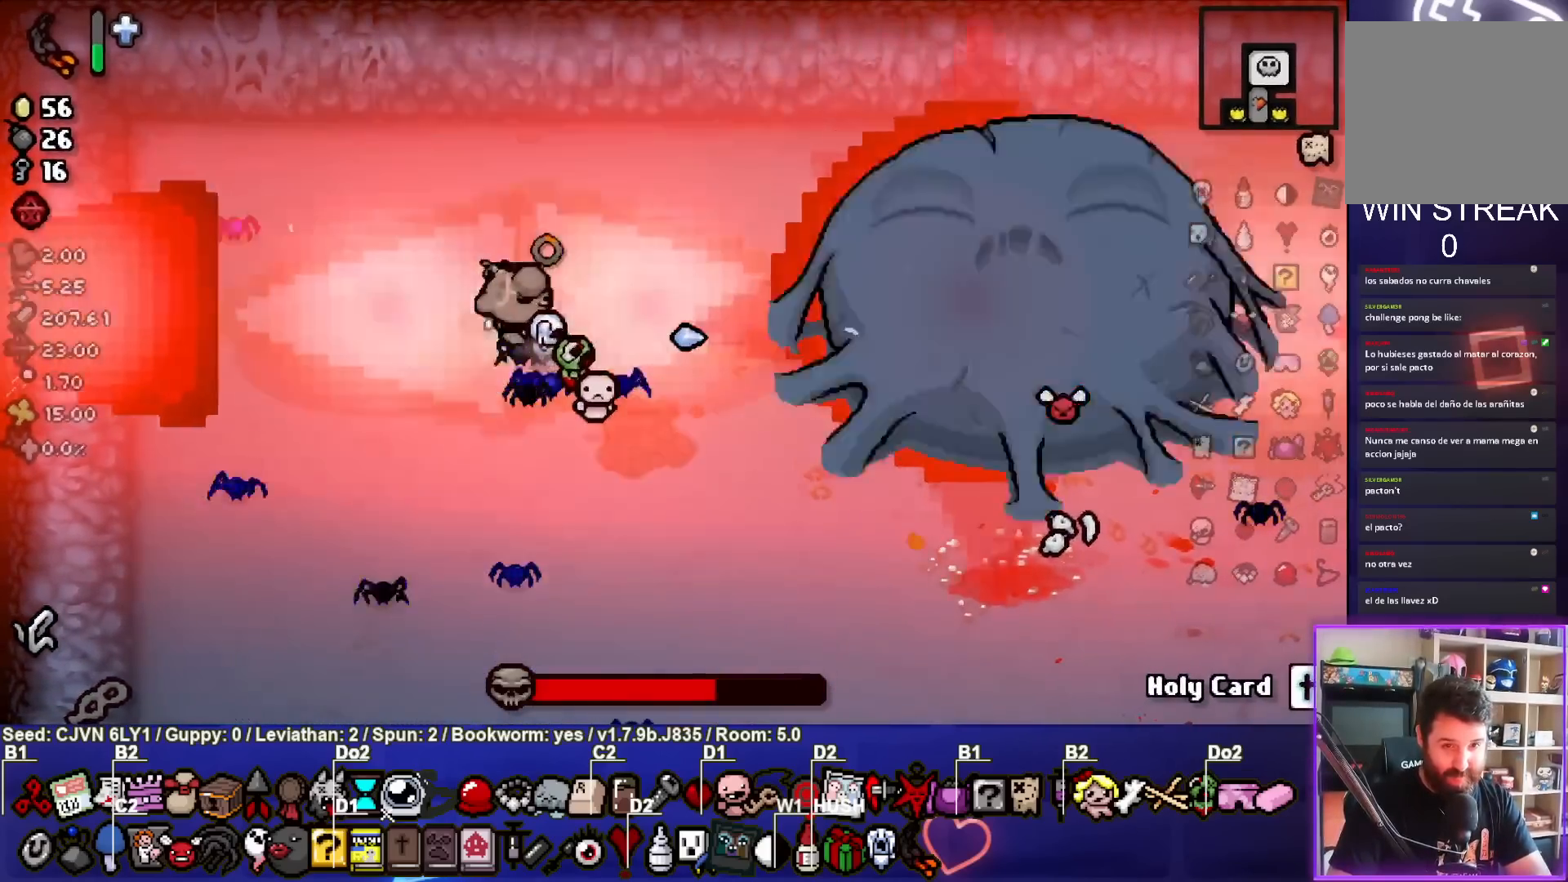
{"buttons": ["CIRCLE"], "left_stick": "down", "events": [[133, "left_stick", "down"], [233, "CIRCLE", "up"], [283, "left_stick", "center"], [317, "CIRCLE", "down"], [483, "left_stick", "down"]]}
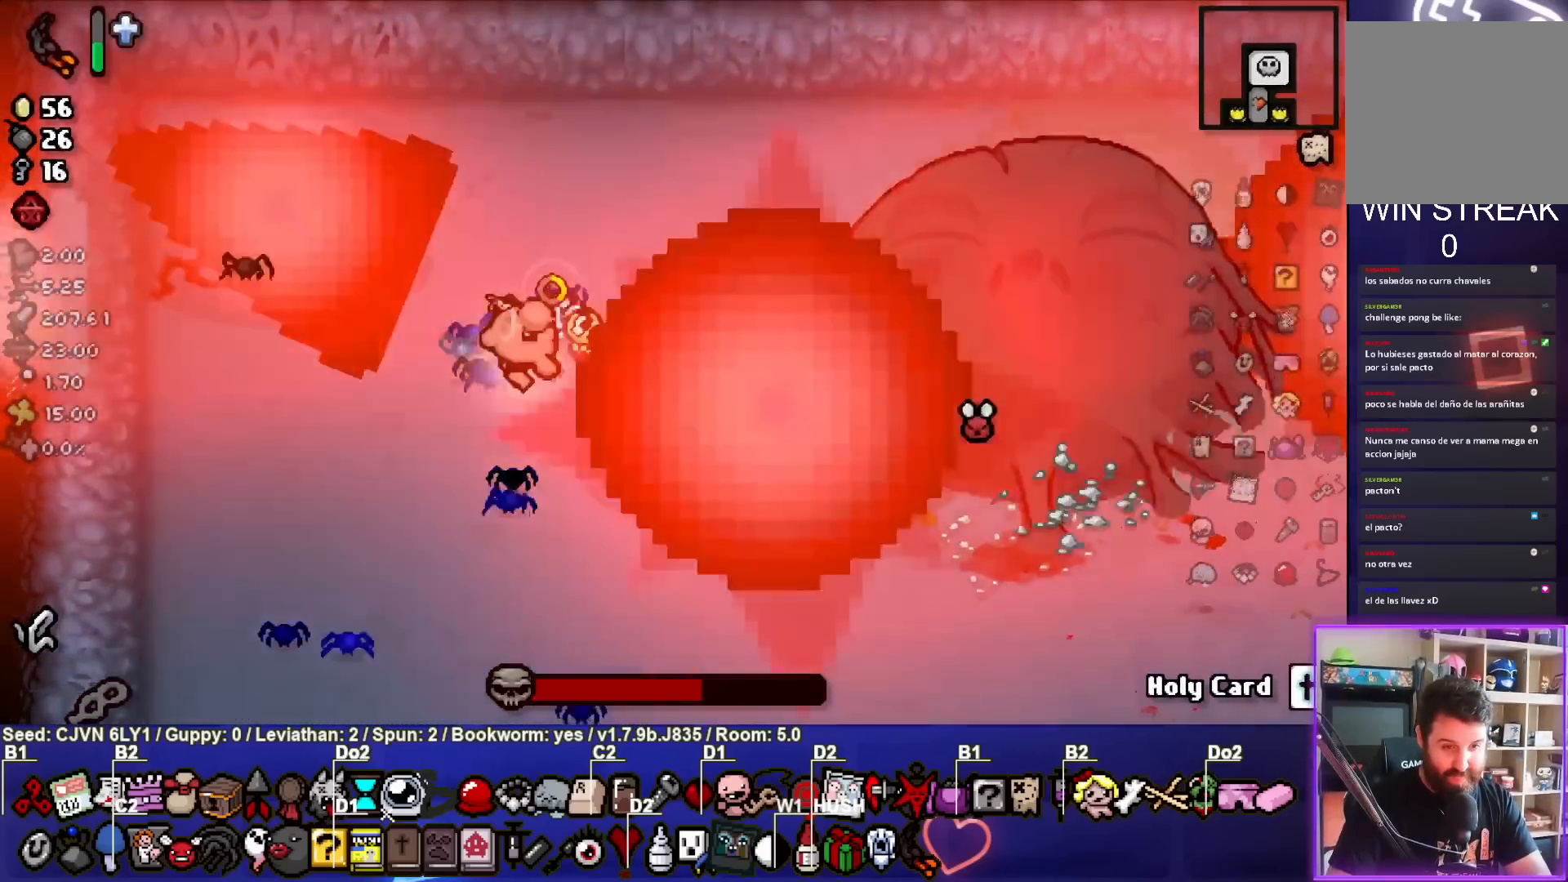
{"buttons": ["CIRCLE"], "left_stick": "center", "events": [[83, "CIRCLE", "up"], [150, "left_stick", "center"], [167, "CIRCLE", "down"], [317, "left_stick", "down"], [417, "CIRCLE", "up"], [417, "left_stick", "center"], [467, "CIRCLE", "down"]]}
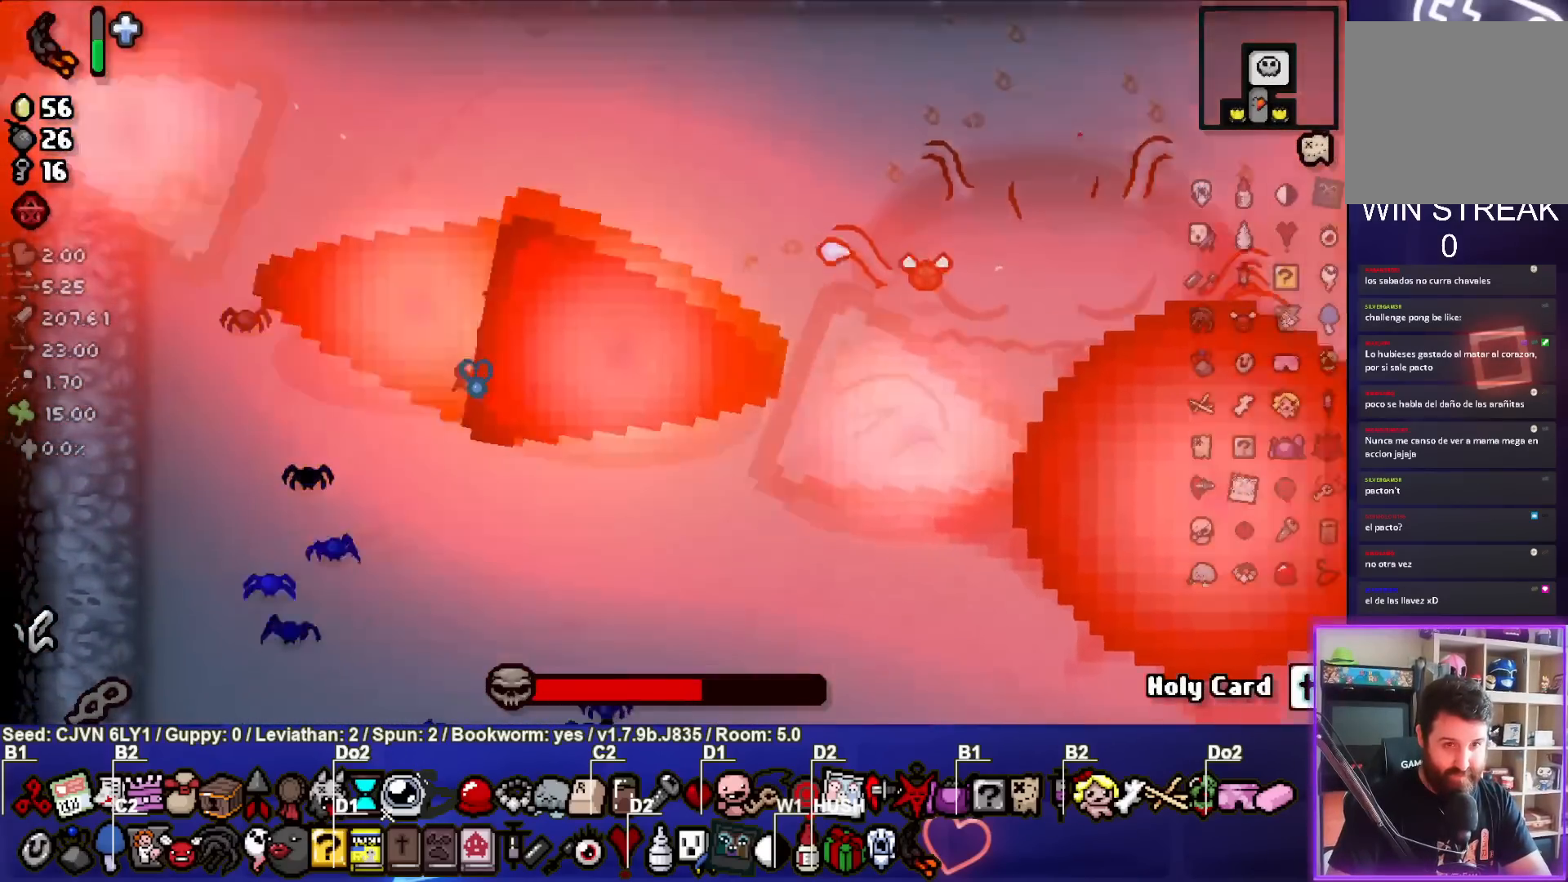
{"buttons": ["CIRCLE"], "left_stick": "up-right", "events": [[133, "left_stick", "left"], [233, "CIRCLE", "up"], [233, "left_stick", "right"], [317, "CIRCLE", "down"], [383, "left_stick", "up-right"]]}
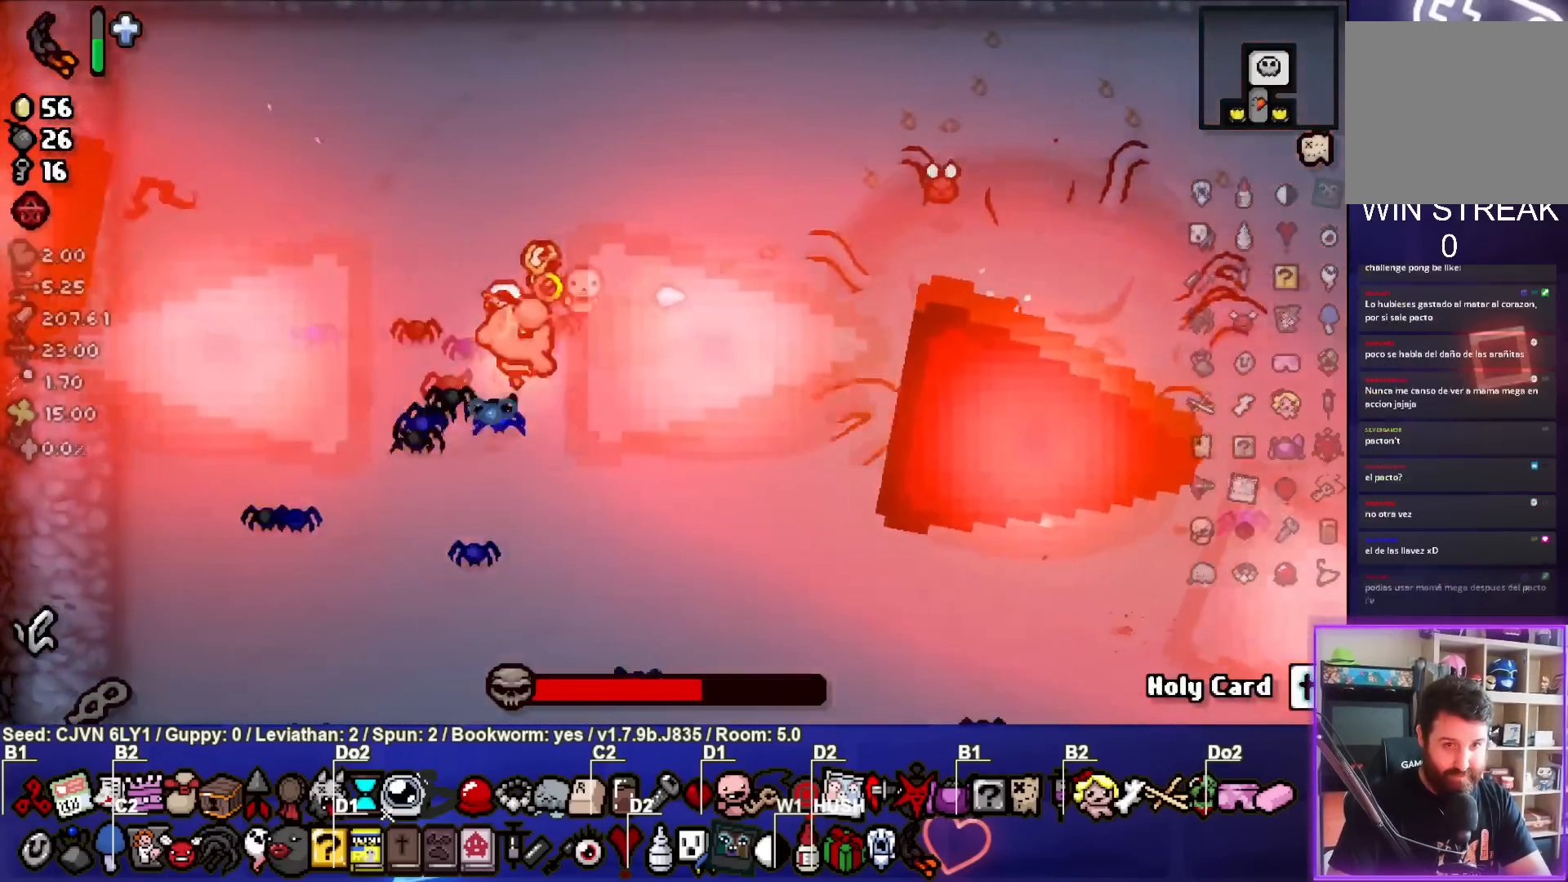
{"buttons": [], "left_stick": "center", "events": [[117, "CIRCLE", "up"], [167, "left_stick", "center"], [183, "CIRCLE", "down"], [467, "CIRCLE", "up"]]}
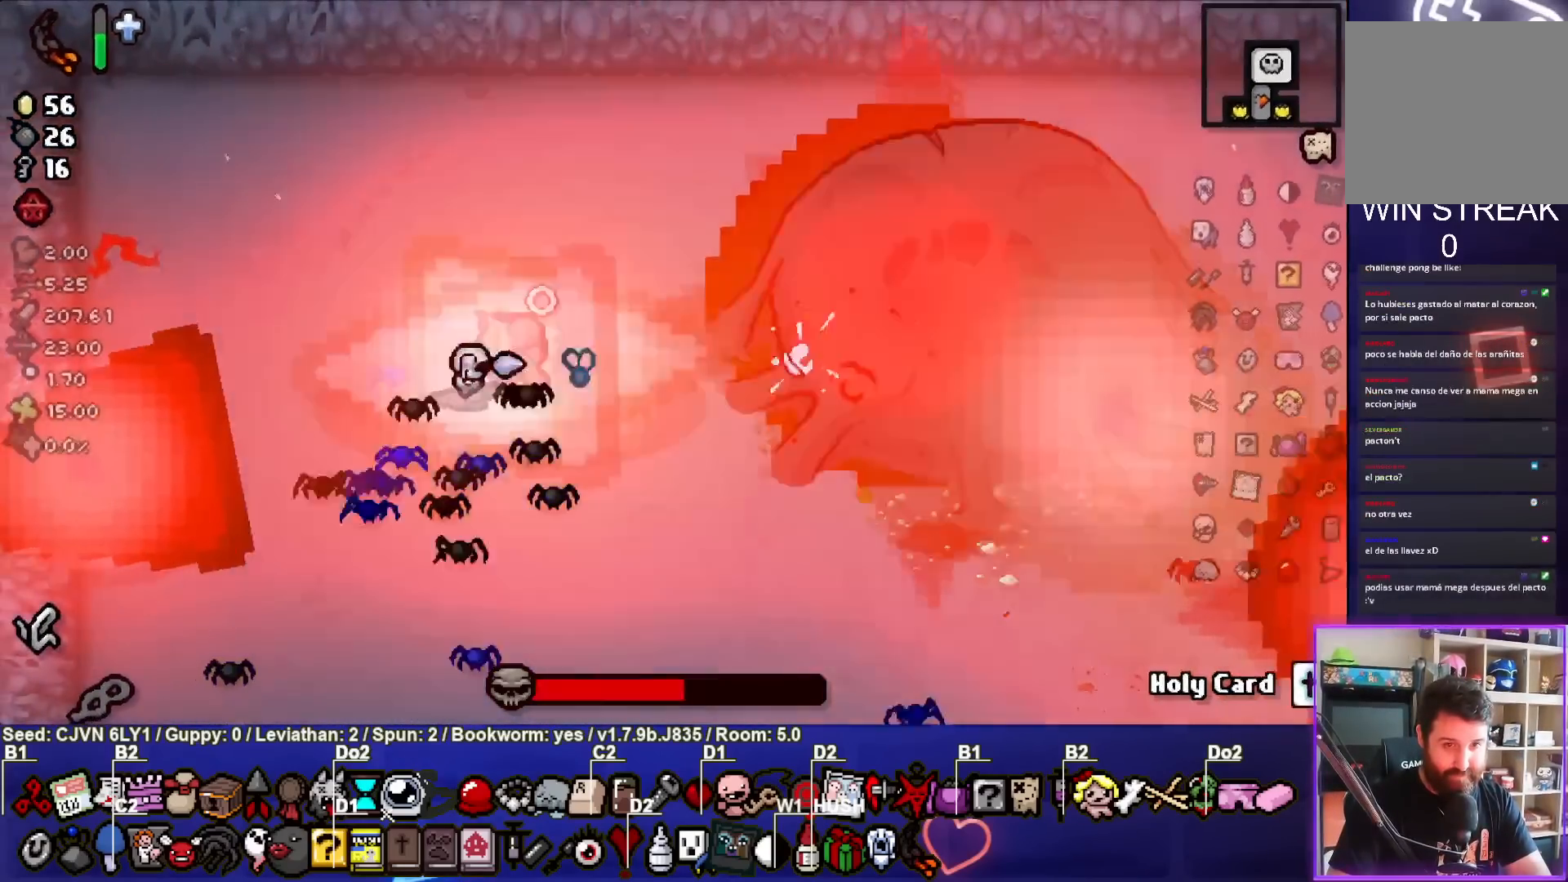
{"buttons": ["CIRCLE"], "left_stick": "center", "events": [[50, "CIRCLE", "down"], [333, "CIRCLE", "up"], [417, "CIRCLE", "down"]]}
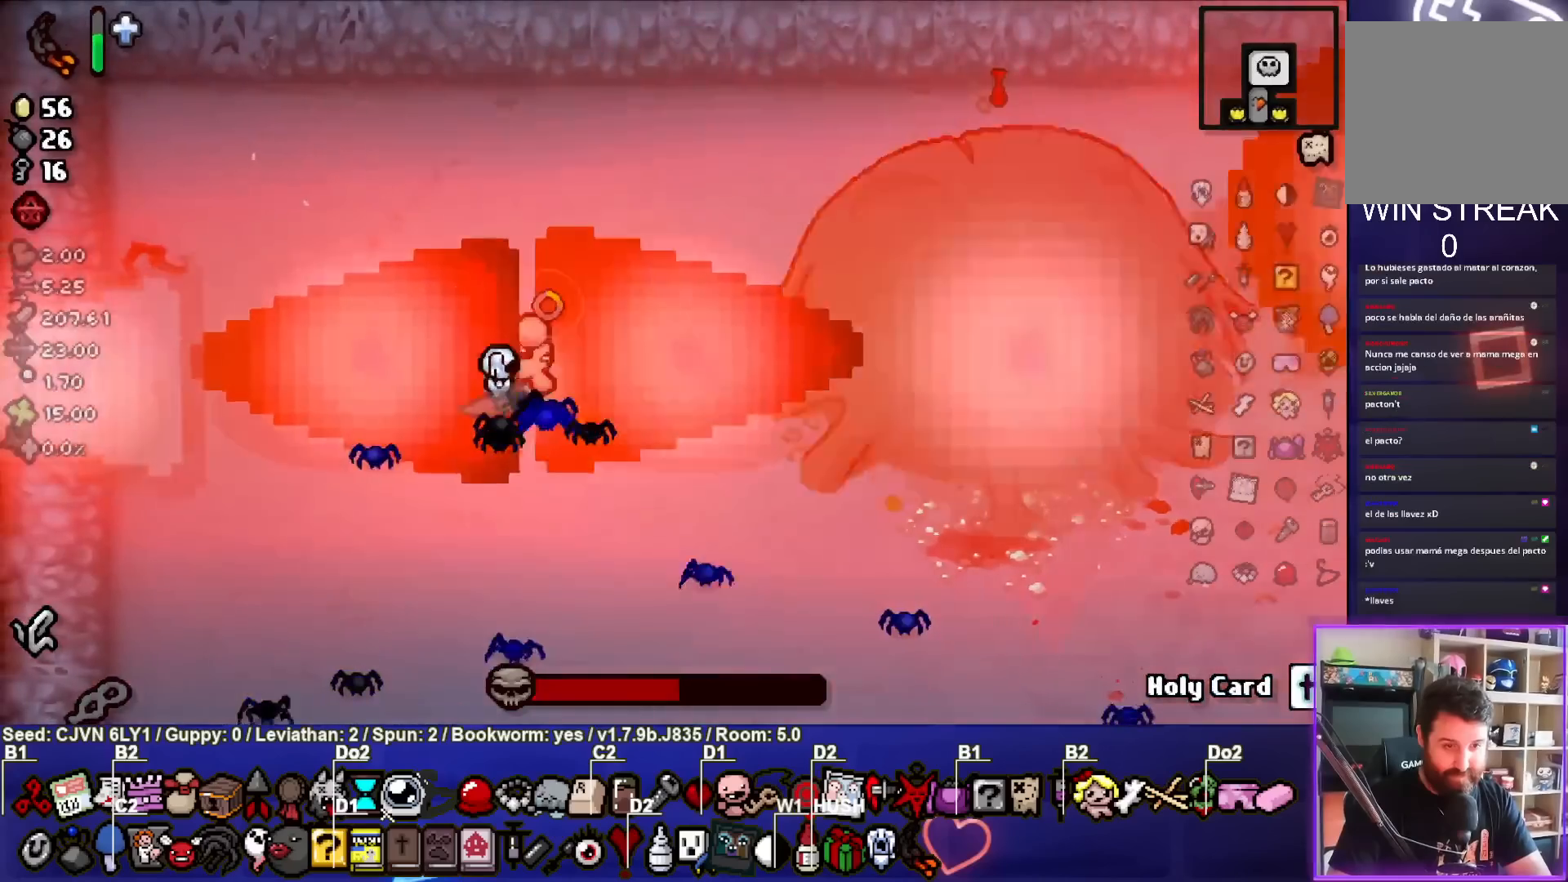
{"buttons": ["CIRCLE"], "left_stick": "center", "events": [[217, "CIRCLE", "up"], [283, "CIRCLE", "down"]]}
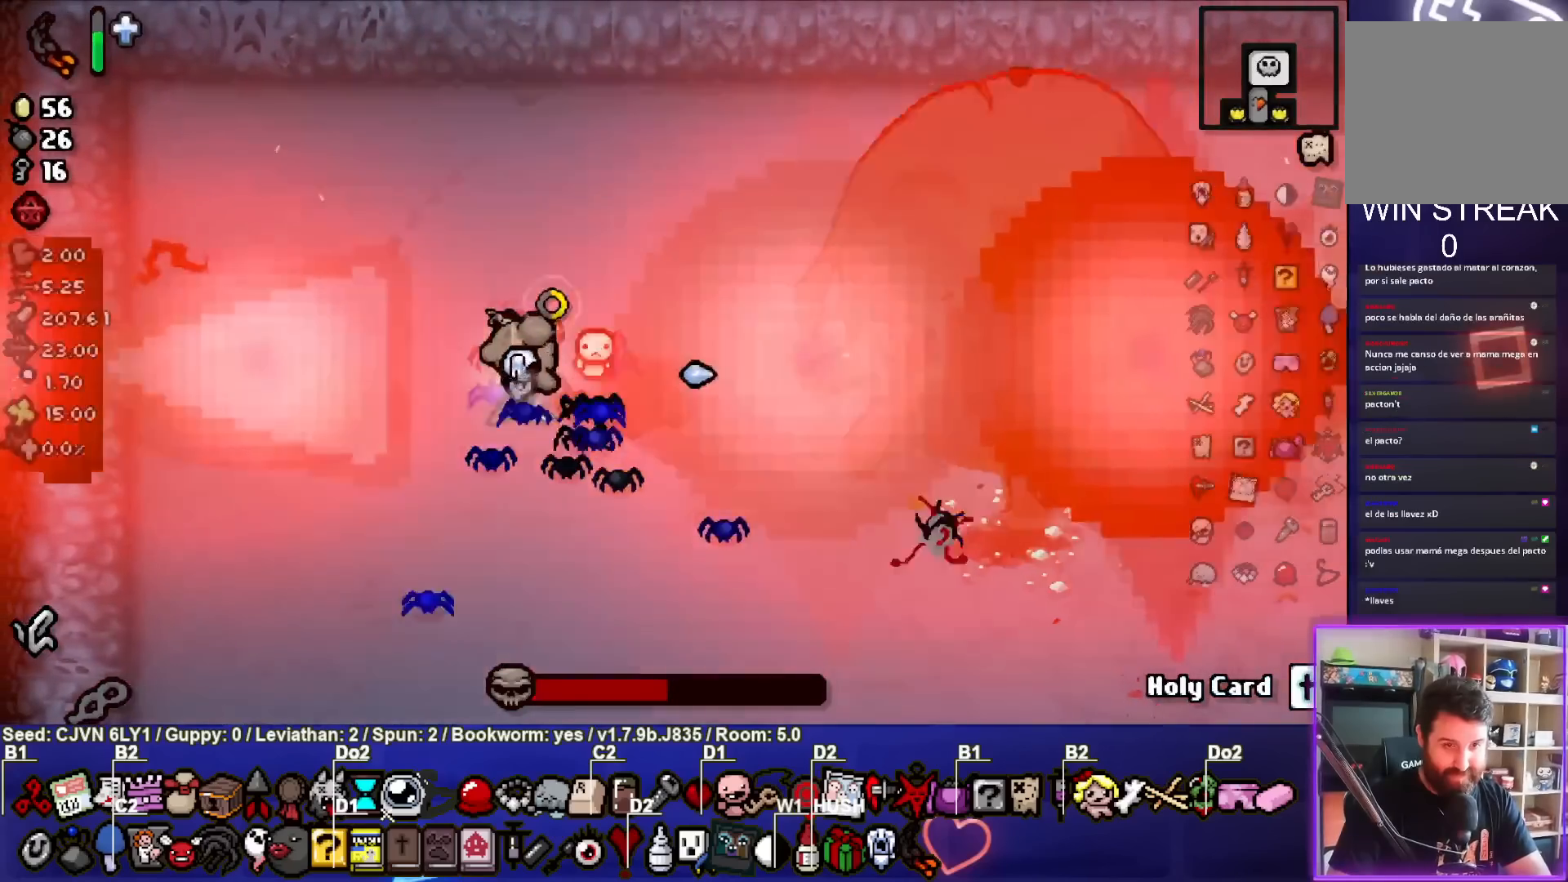
{"buttons": ["CIRCLE"], "left_stick": "center", "events": [[67, "CIRCLE", "up"], [133, "CIRCLE", "down"], [383, "CIRCLE", "up"], [467, "CIRCLE", "down"]]}
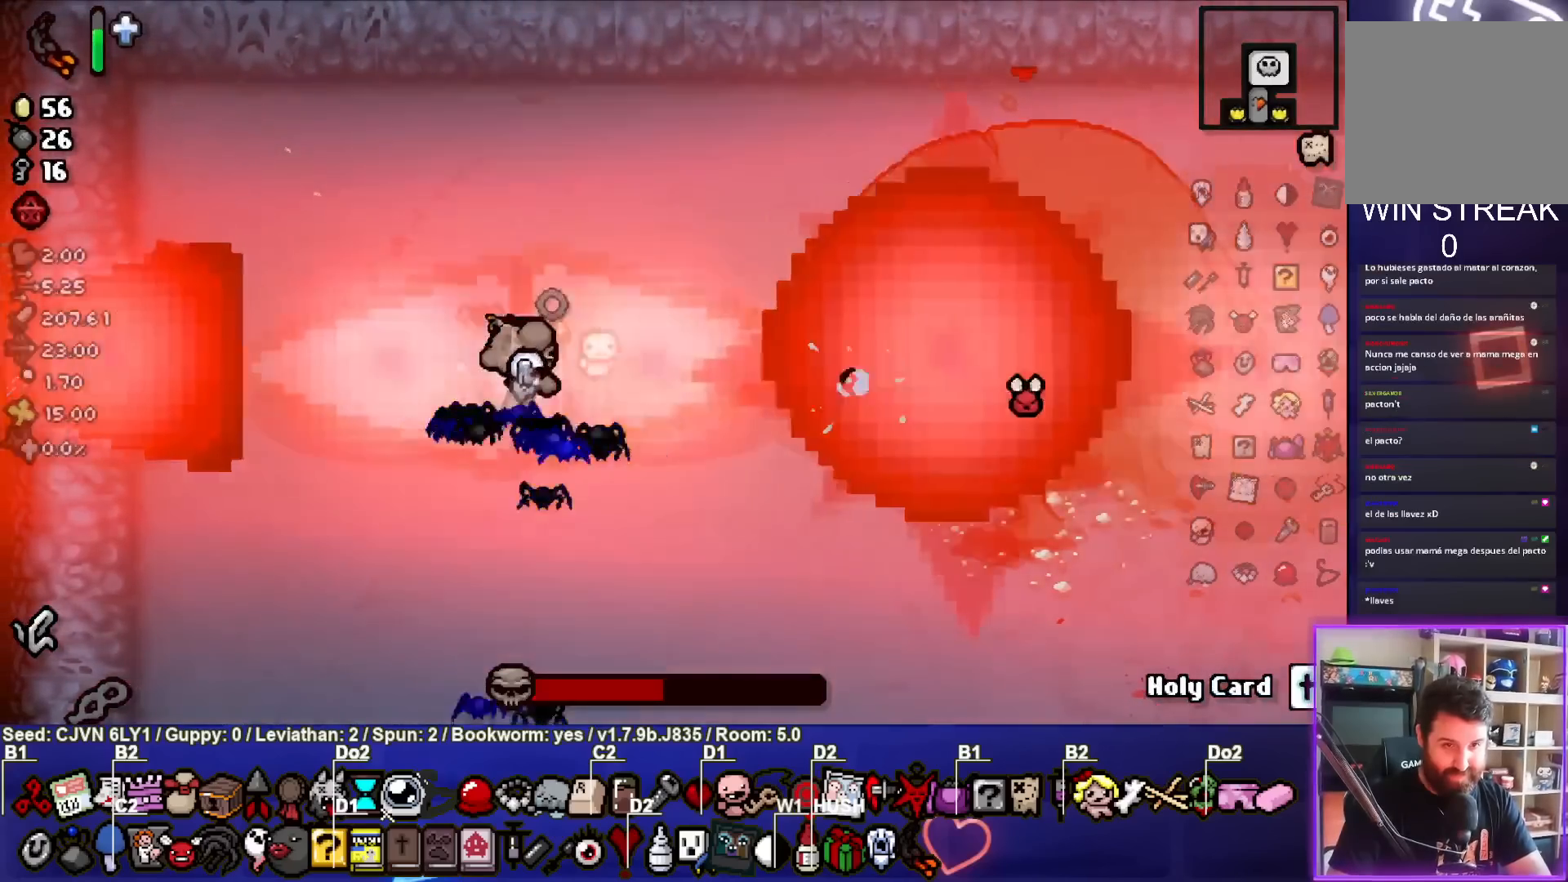
{"buttons": ["CIRCLE"], "left_stick": "center", "events": [[267, "CIRCLE", "up"], [350, "CIRCLE", "down"]]}
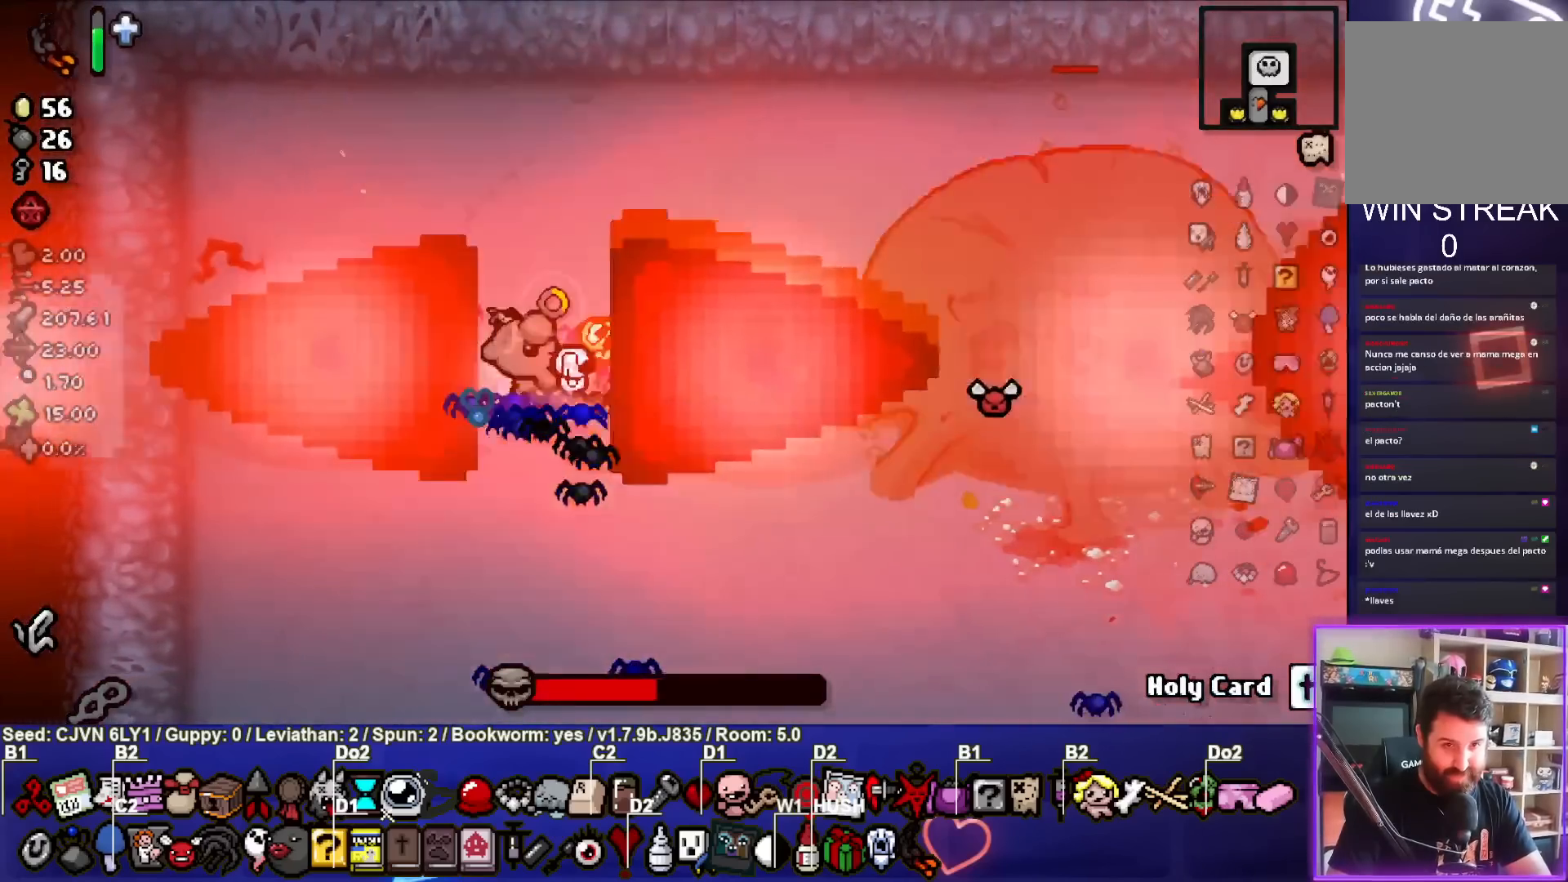
{"buttons": [], "left_stick": "center", "events": [[117, "CIRCLE", "up"], [200, "CIRCLE", "down"], [500, "CIRCLE", "up"]]}
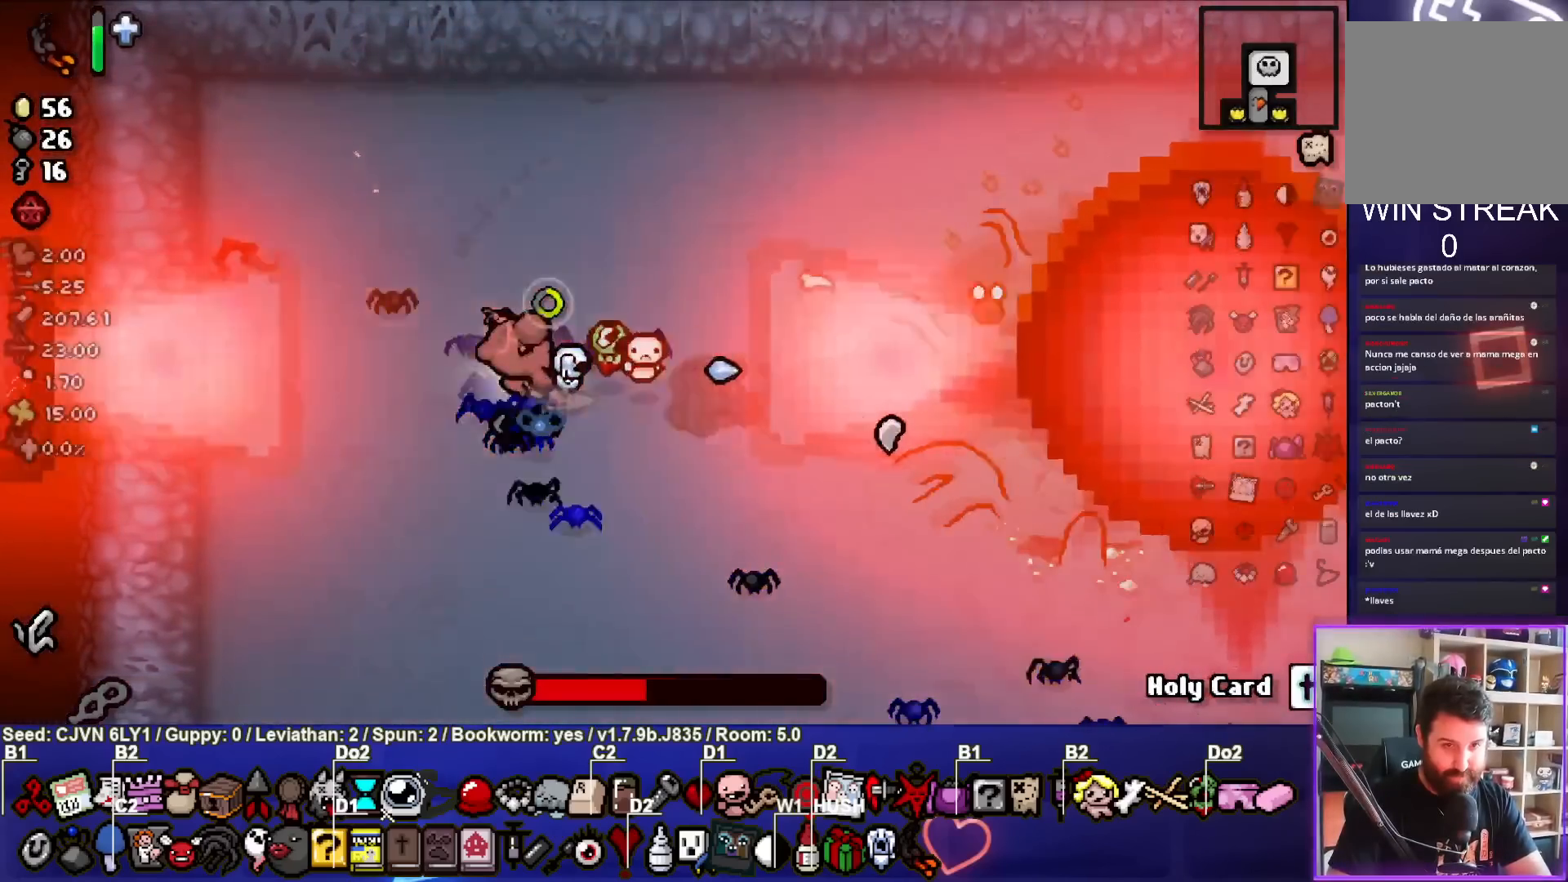
{"buttons": ["CIRCLE"], "left_stick": "center", "events": [[83, "CIRCLE", "down"], [83, "left_stick", "right"], [150, "left_stick", "center"], [383, "CIRCLE", "up"], [467, "CIRCLE", "down"]]}
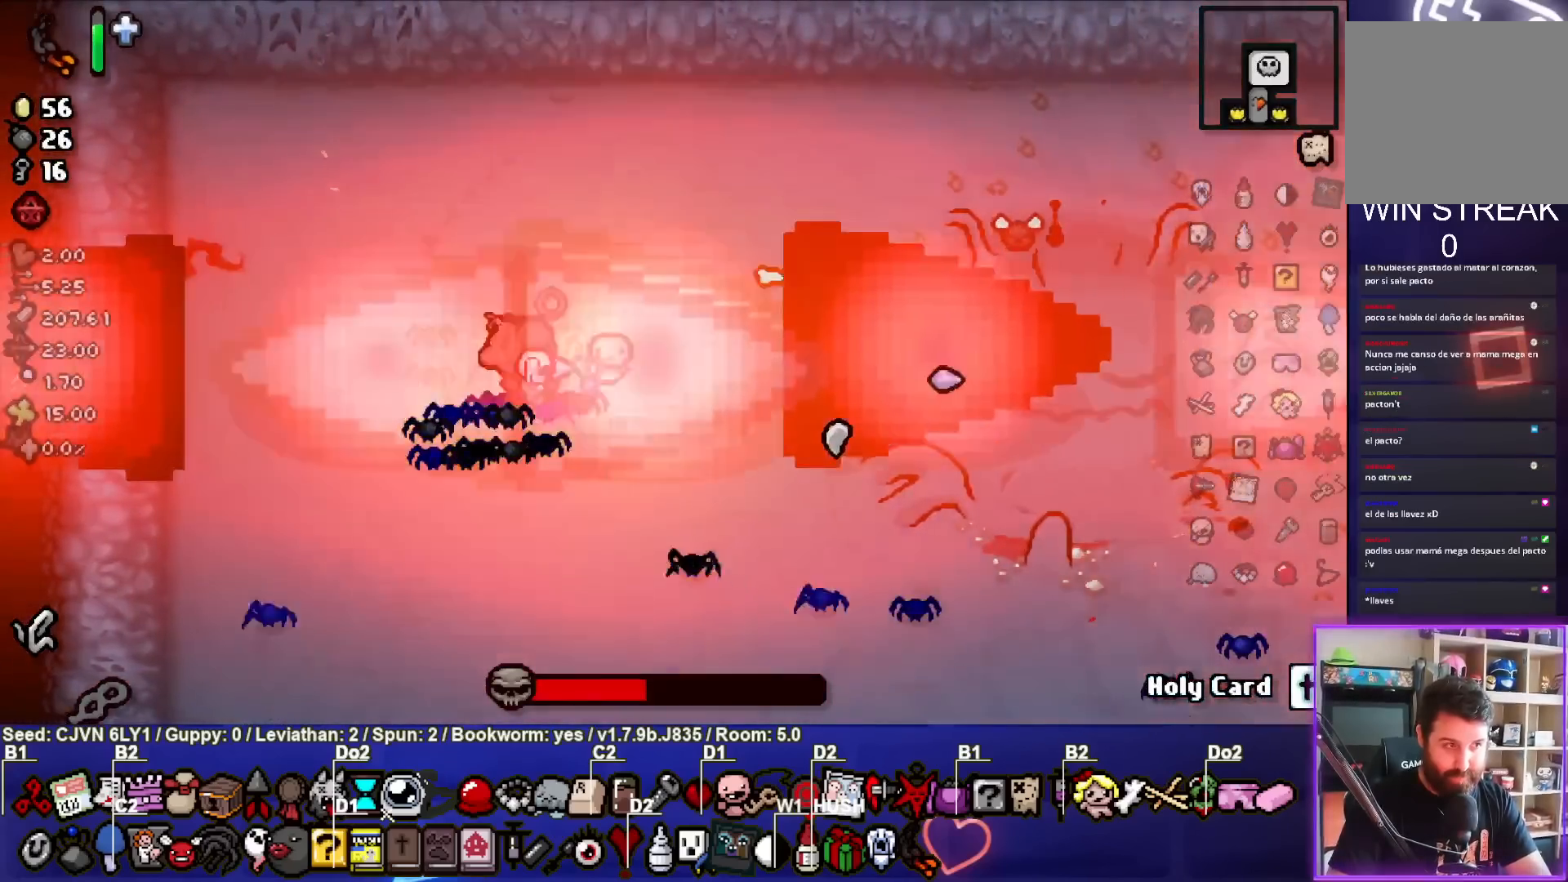
{"buttons": ["CIRCLE"], "left_stick": "center", "events": [[267, "CIRCLE", "up"], [367, "CIRCLE", "down"]]}
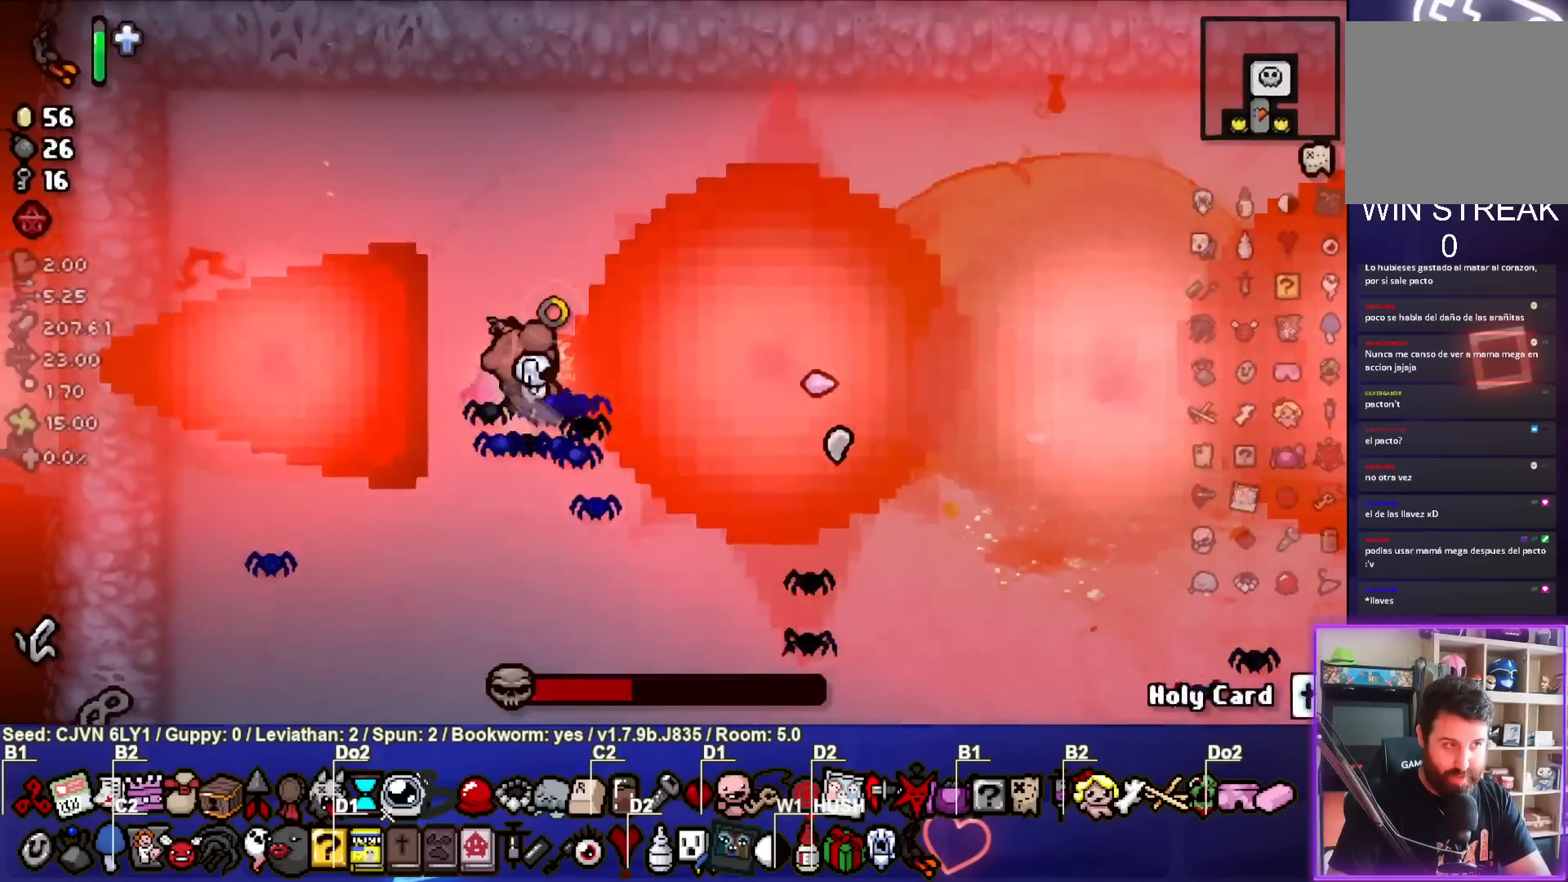
{"buttons": ["CIRCLE"], "left_stick": "center", "events": [[167, "CIRCLE", "up"], [233, "CIRCLE", "down"]]}
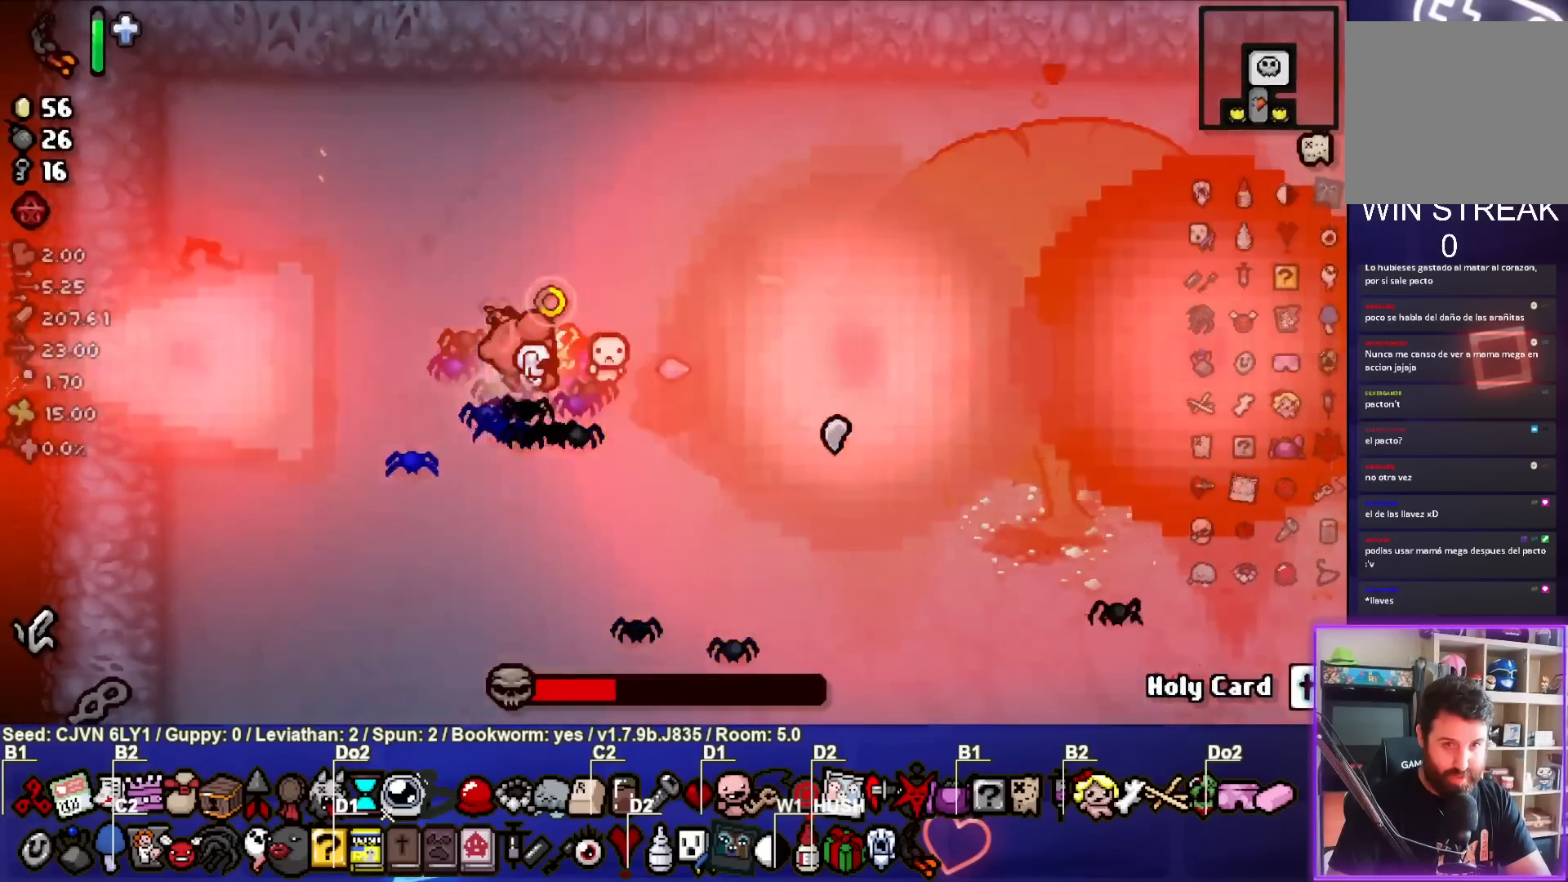
{"buttons": ["CIRCLE"], "left_stick": "center", "events": [[17, "CIRCLE", "up"], [100, "CIRCLE", "down"], [367, "CIRCLE", "up"], [417, "CIRCLE", "down"]]}
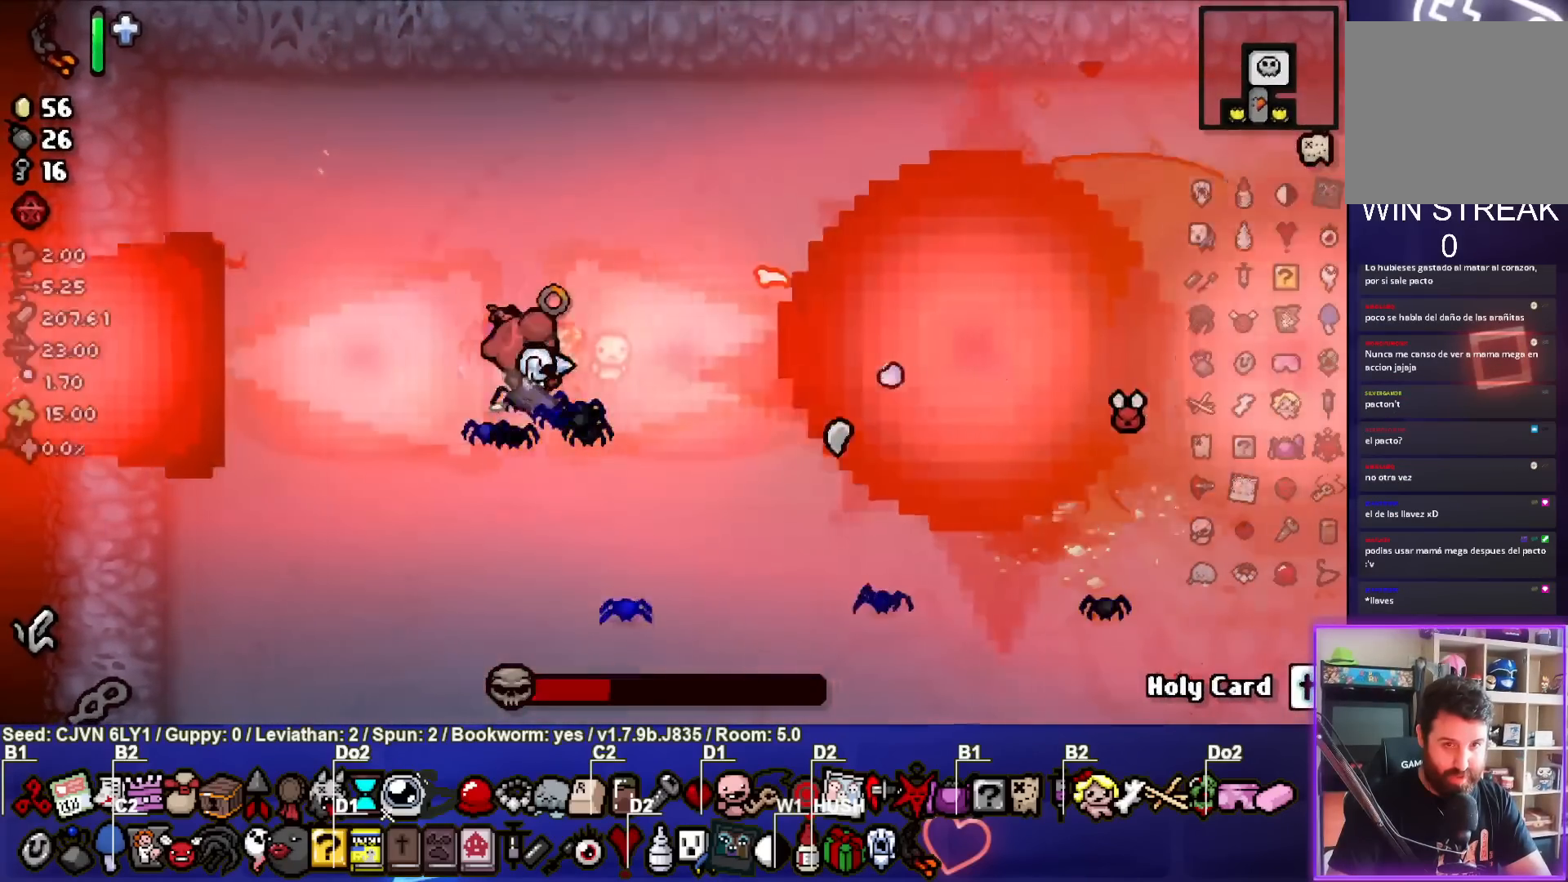
{"buttons": ["CIRCLE"], "left_stick": "center", "events": [[217, "CIRCLE", "up"], [300, "CIRCLE", "down"]]}
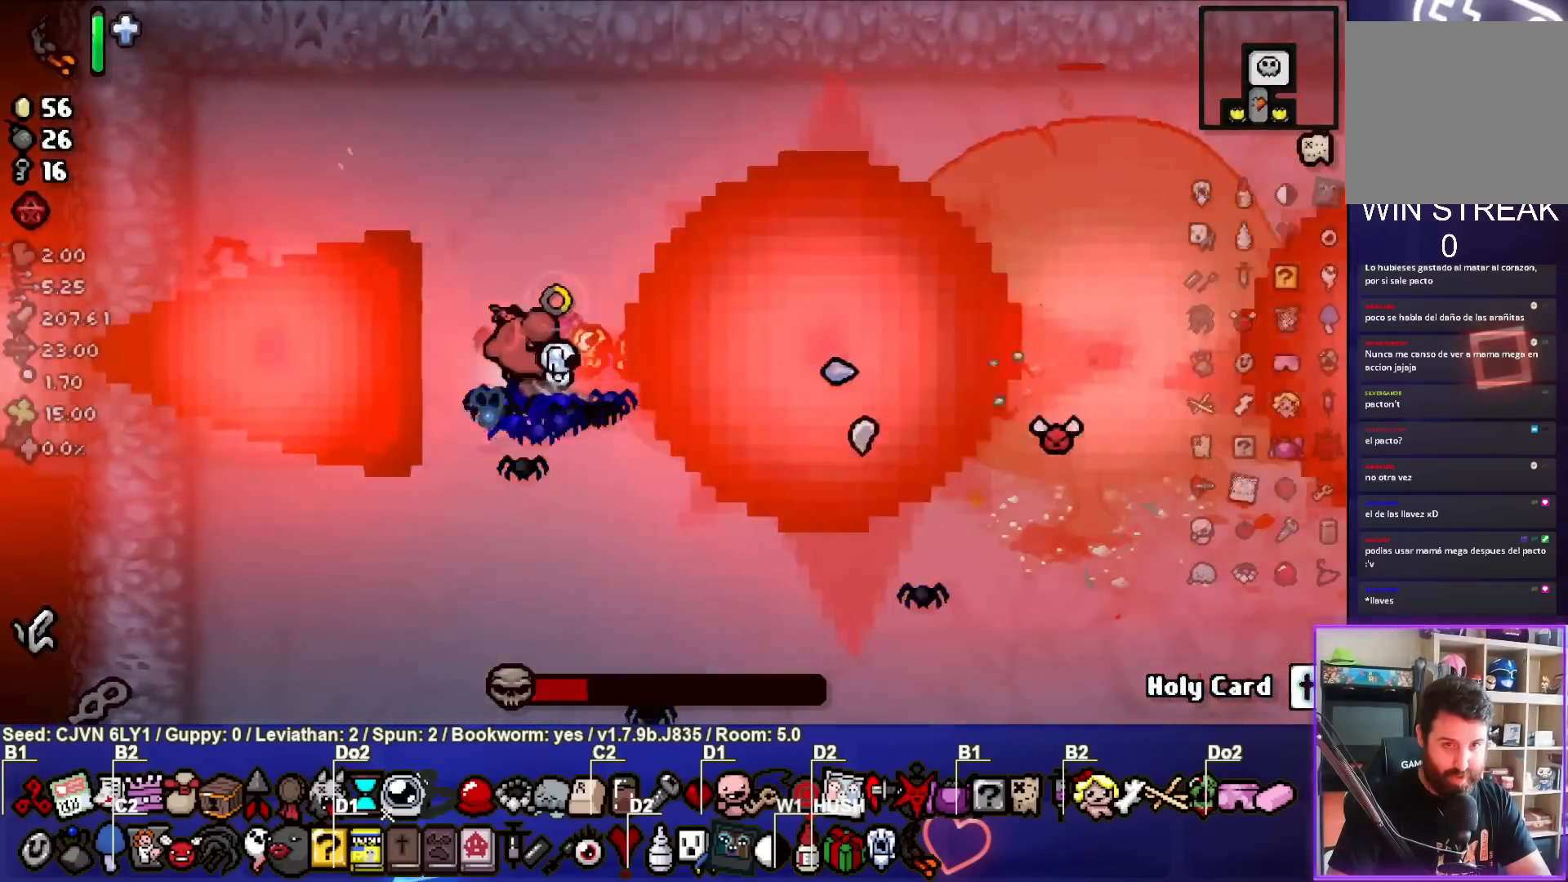
{"buttons": [], "left_stick": "center", "events": [[117, "CIRCLE", "up"], [183, "CIRCLE", "down"], [500, "CIRCLE", "up"]]}
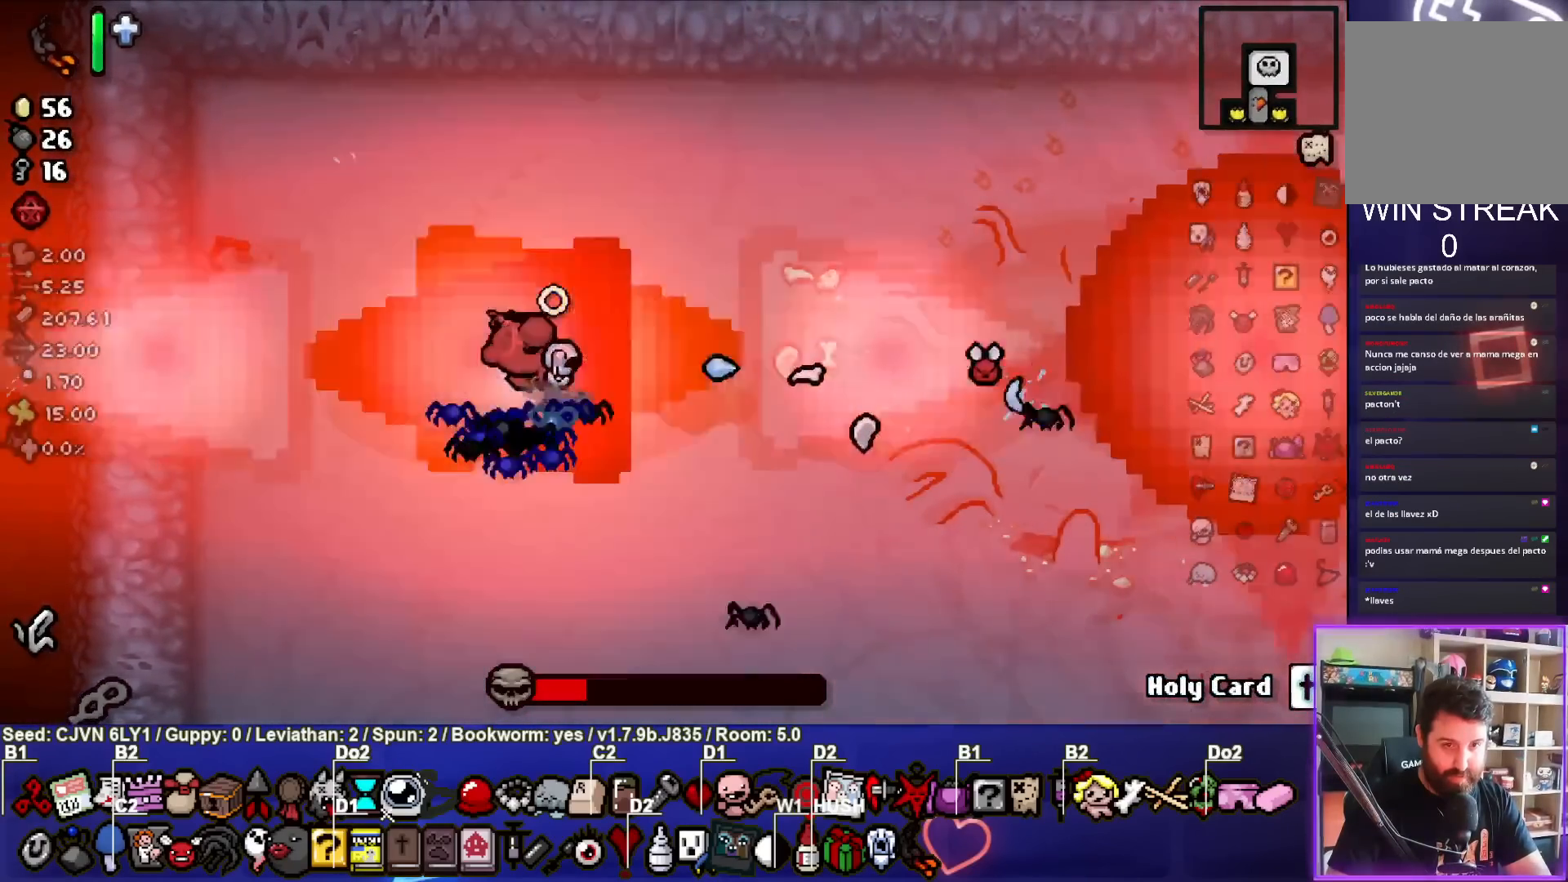
{"buttons": ["CIRCLE"], "left_stick": "center", "events": [[83, "CIRCLE", "down"], [350, "left_stick", "right"], [433, "CIRCLE", "up"], [450, "left_stick", "center"], [500, "CIRCLE", "down"]]}
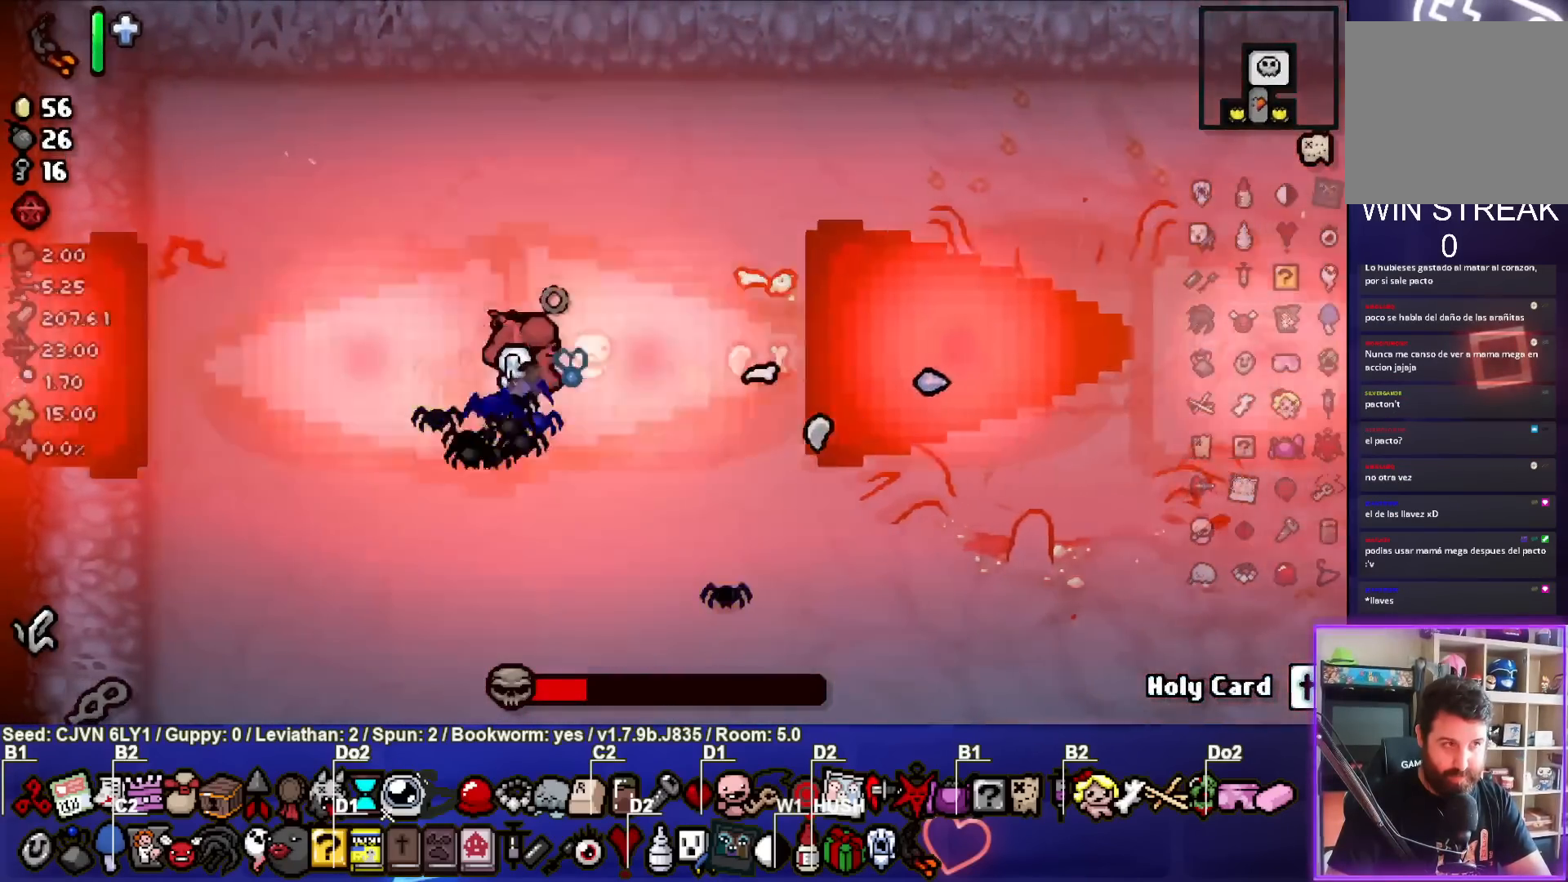
{"buttons": ["CIRCLE"], "left_stick": "center", "events": [[267, "CIRCLE", "up"], [333, "CIRCLE", "down"]]}
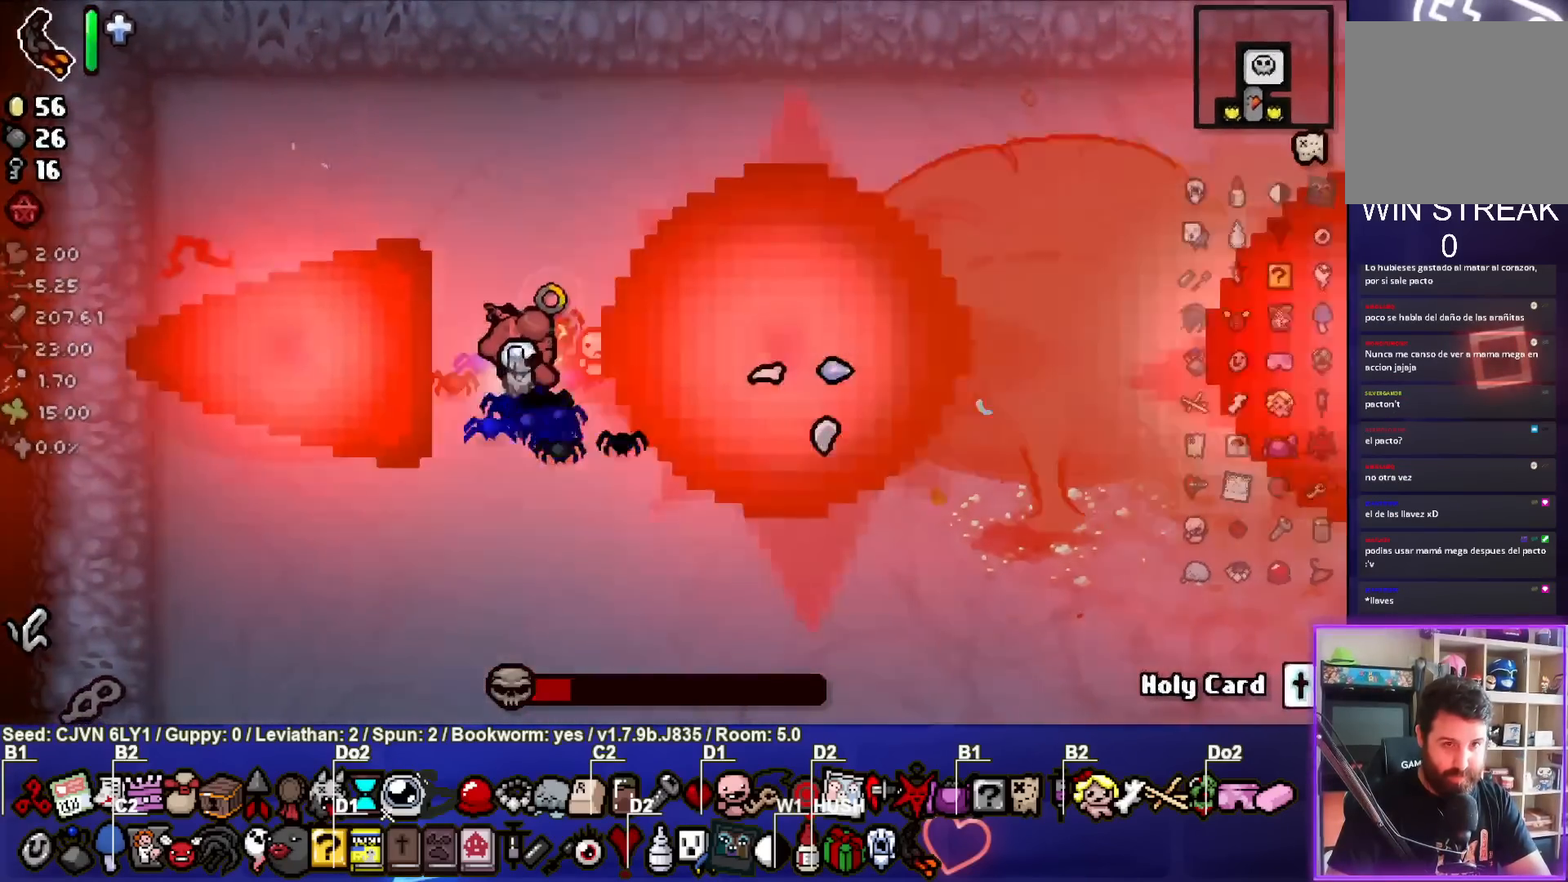
{"buttons": ["CIRCLE"], "left_stick": "center", "events": [[100, "CIRCLE", "up"], [167, "CIRCLE", "down"], [250, "L2", "down"], [400, "L2", "up"]]}
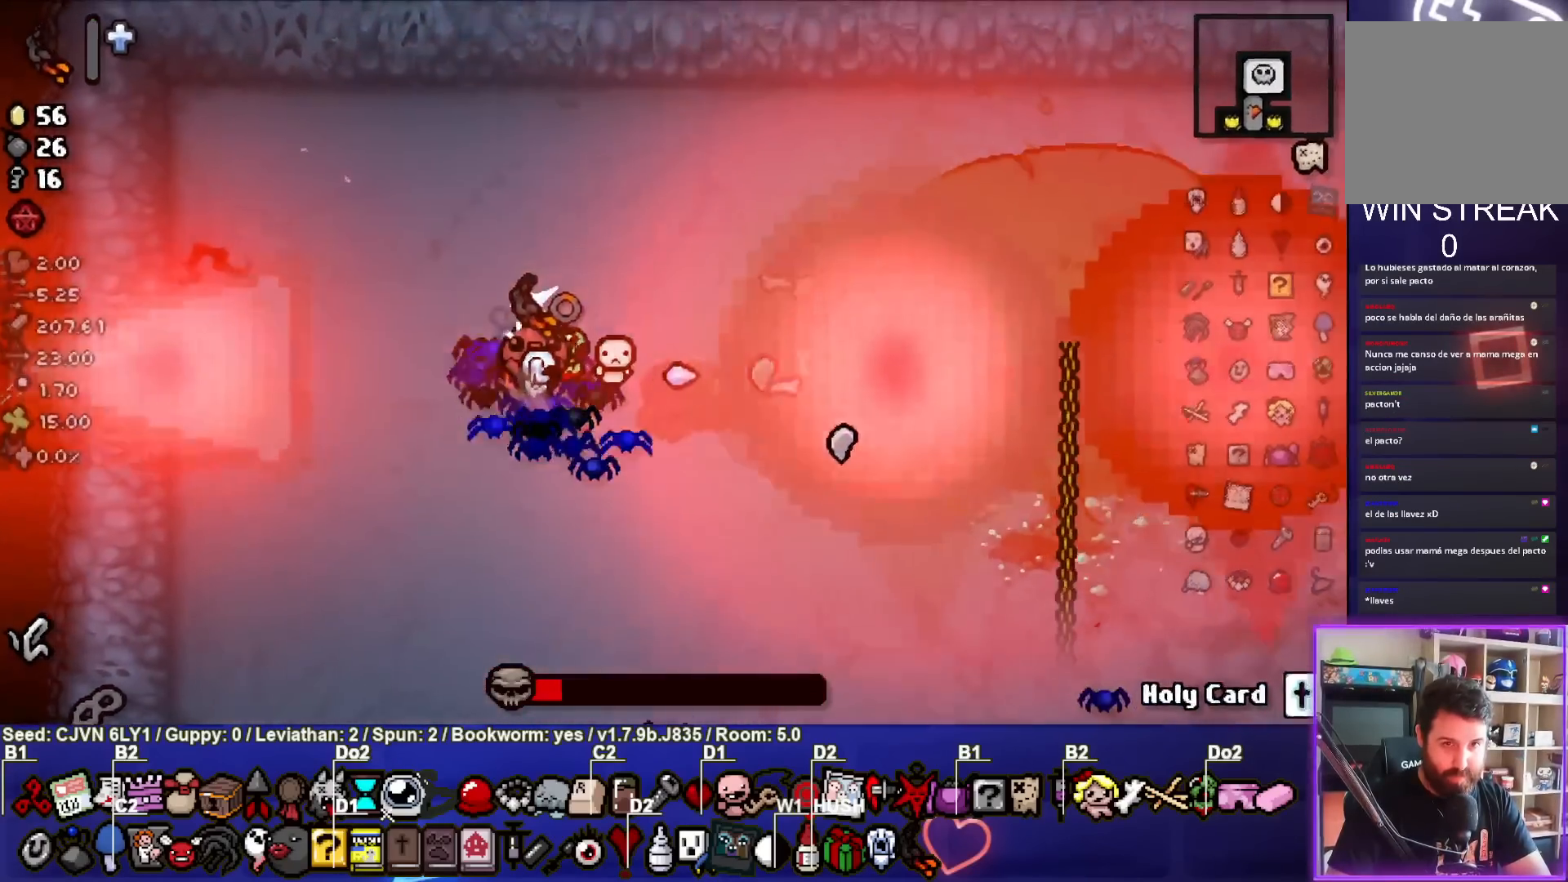
{"buttons": ["CIRCLE"], "left_stick": "center", "events": [[50, "CIRCLE", "up"], [133, "CIRCLE", "down"]]}
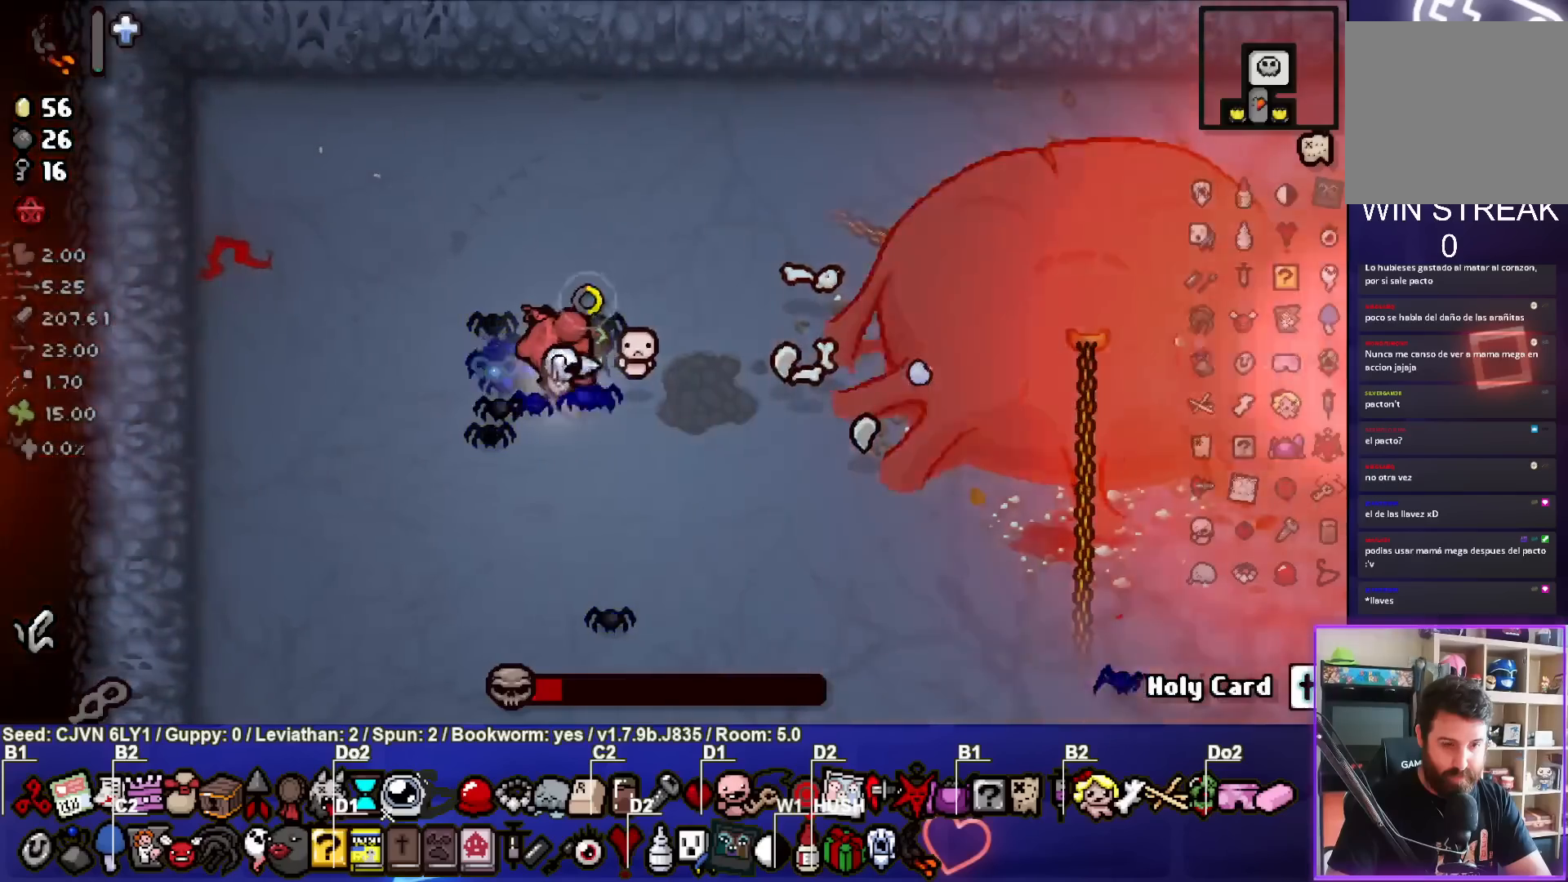
{"buttons": [], "left_stick": "center", "events": [[50, "CIRCLE", "up"], [133, "CIRCLE", "down"], [450, "CIRCLE", "up"]]}
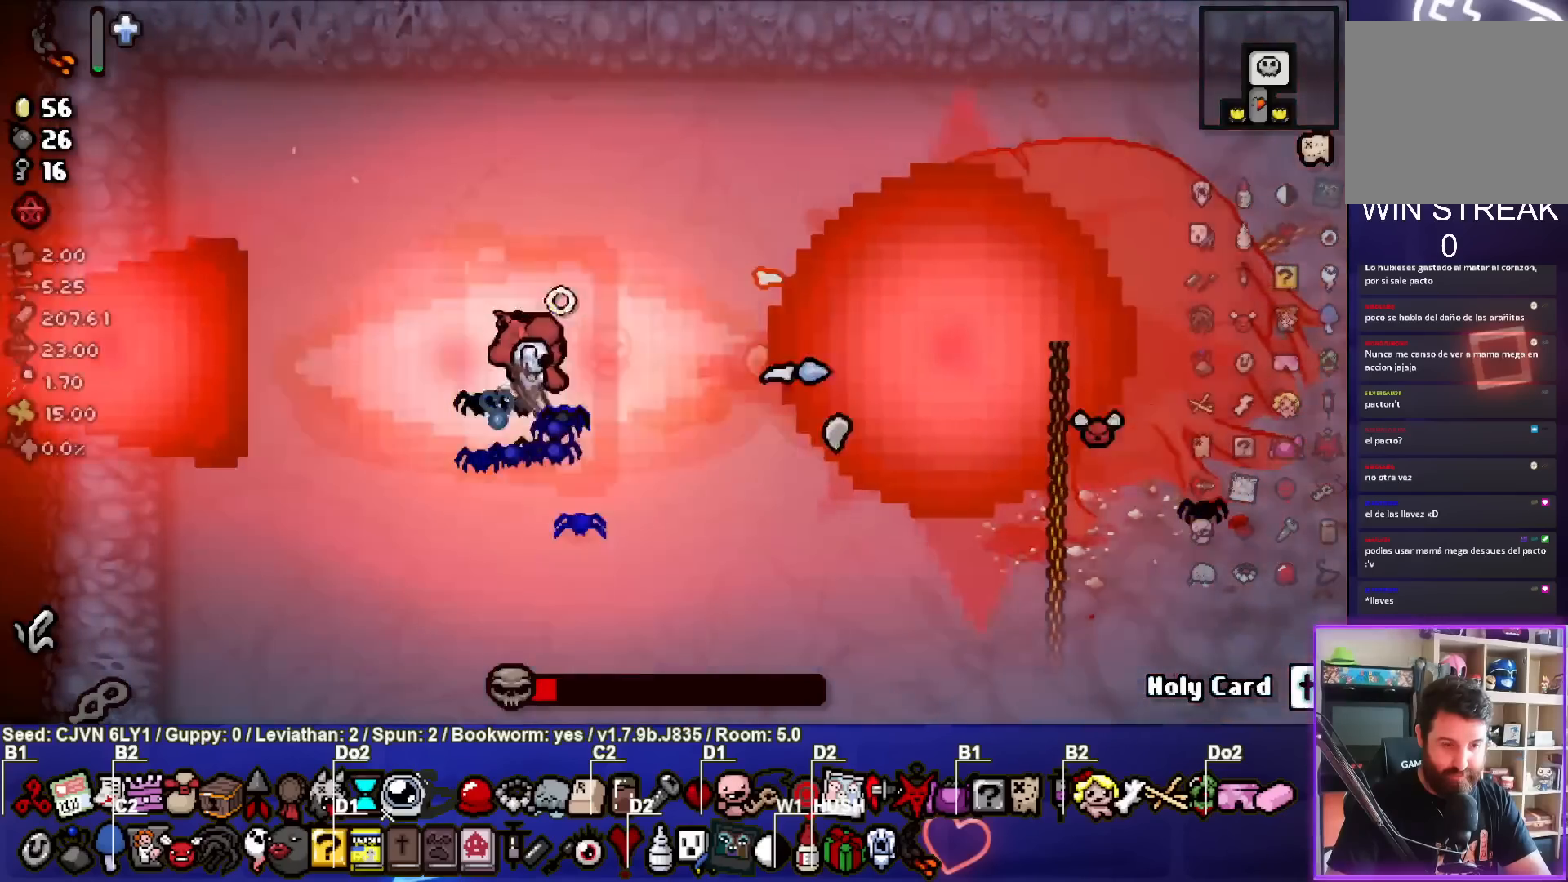
{"buttons": ["CIRCLE"], "left_stick": "center", "events": [[33, "CIRCLE", "down"], [333, "CIRCLE", "up"], [417, "CIRCLE", "down"]]}
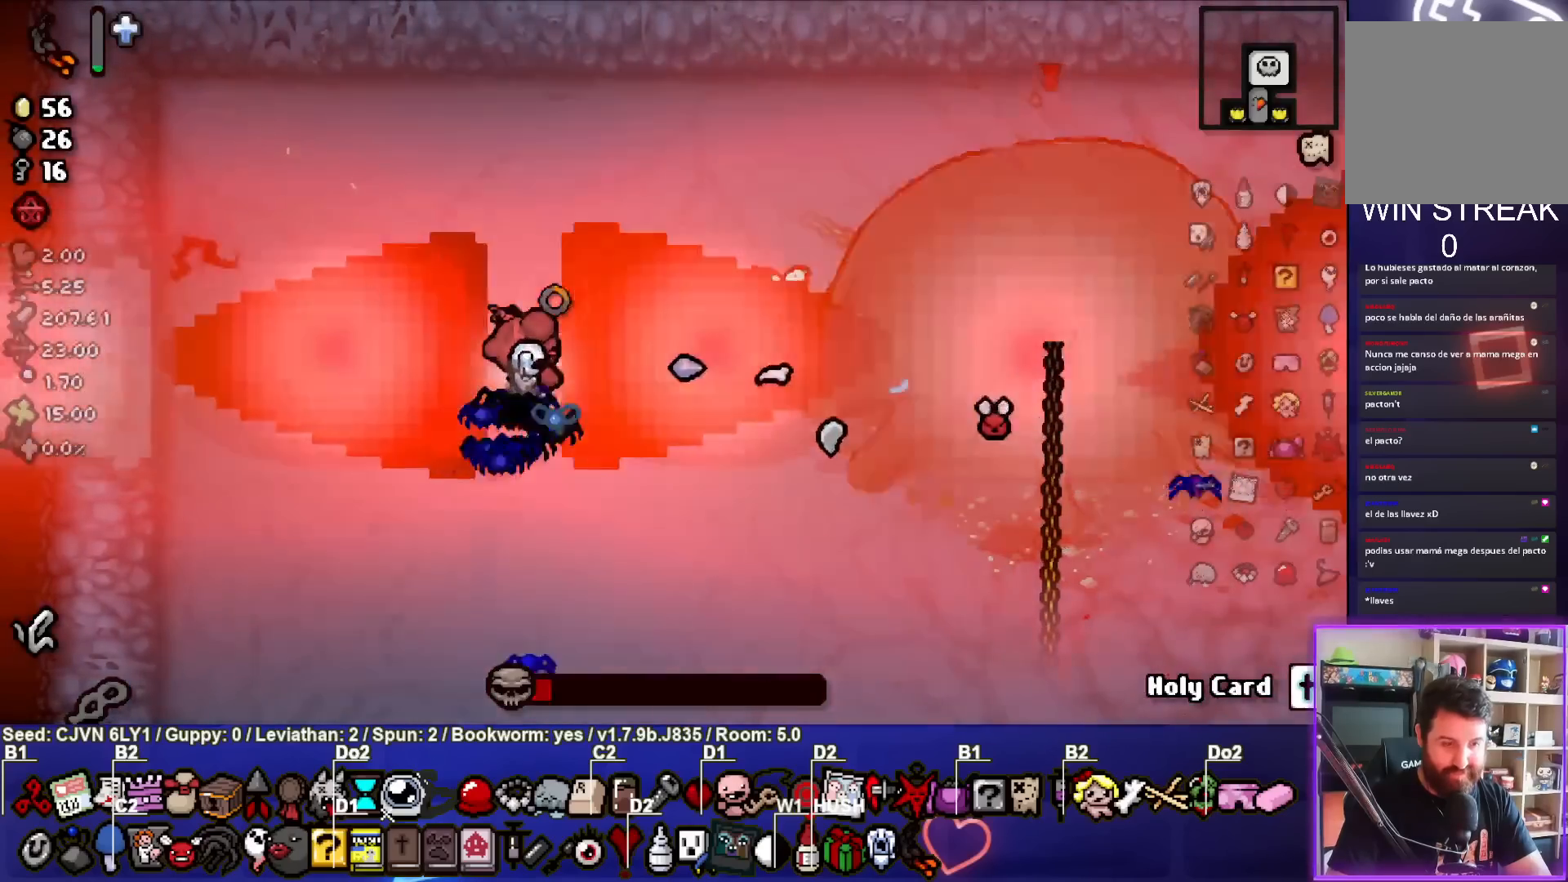
{"buttons": ["CIRCLE"], "left_stick": "center", "events": [[183, "CIRCLE", "up"], [267, "CIRCLE", "down"]]}
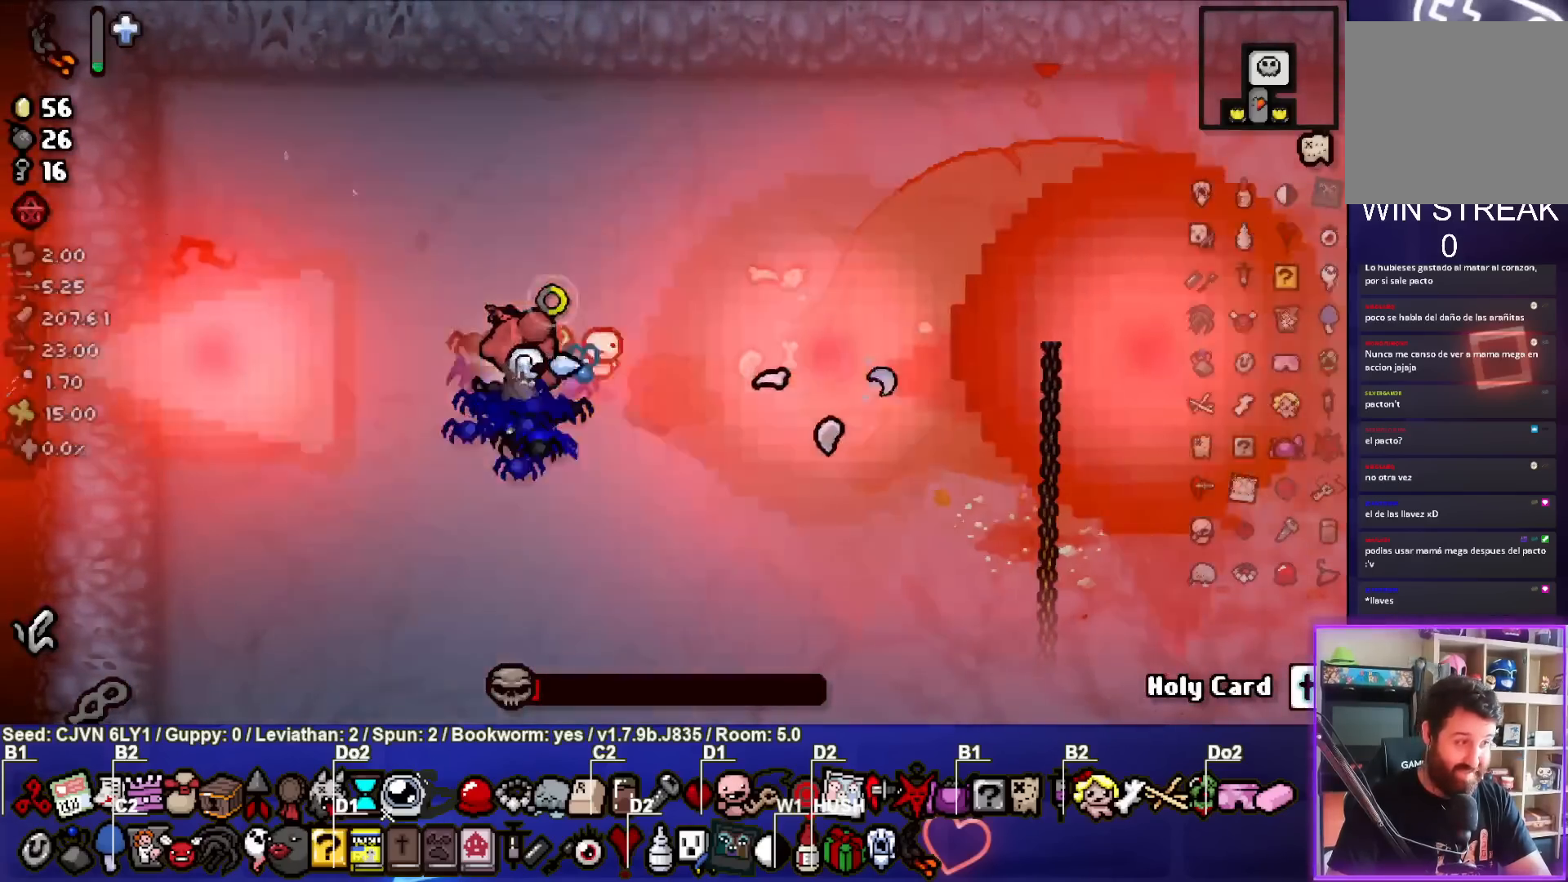
{"buttons": ["CIRCLE"], "left_stick": "center", "events": [[17, "CIRCLE", "up"], [83, "CIRCLE", "down"], [300, "CIRCLE", "up"], [367, "CIRCLE", "down"]]}
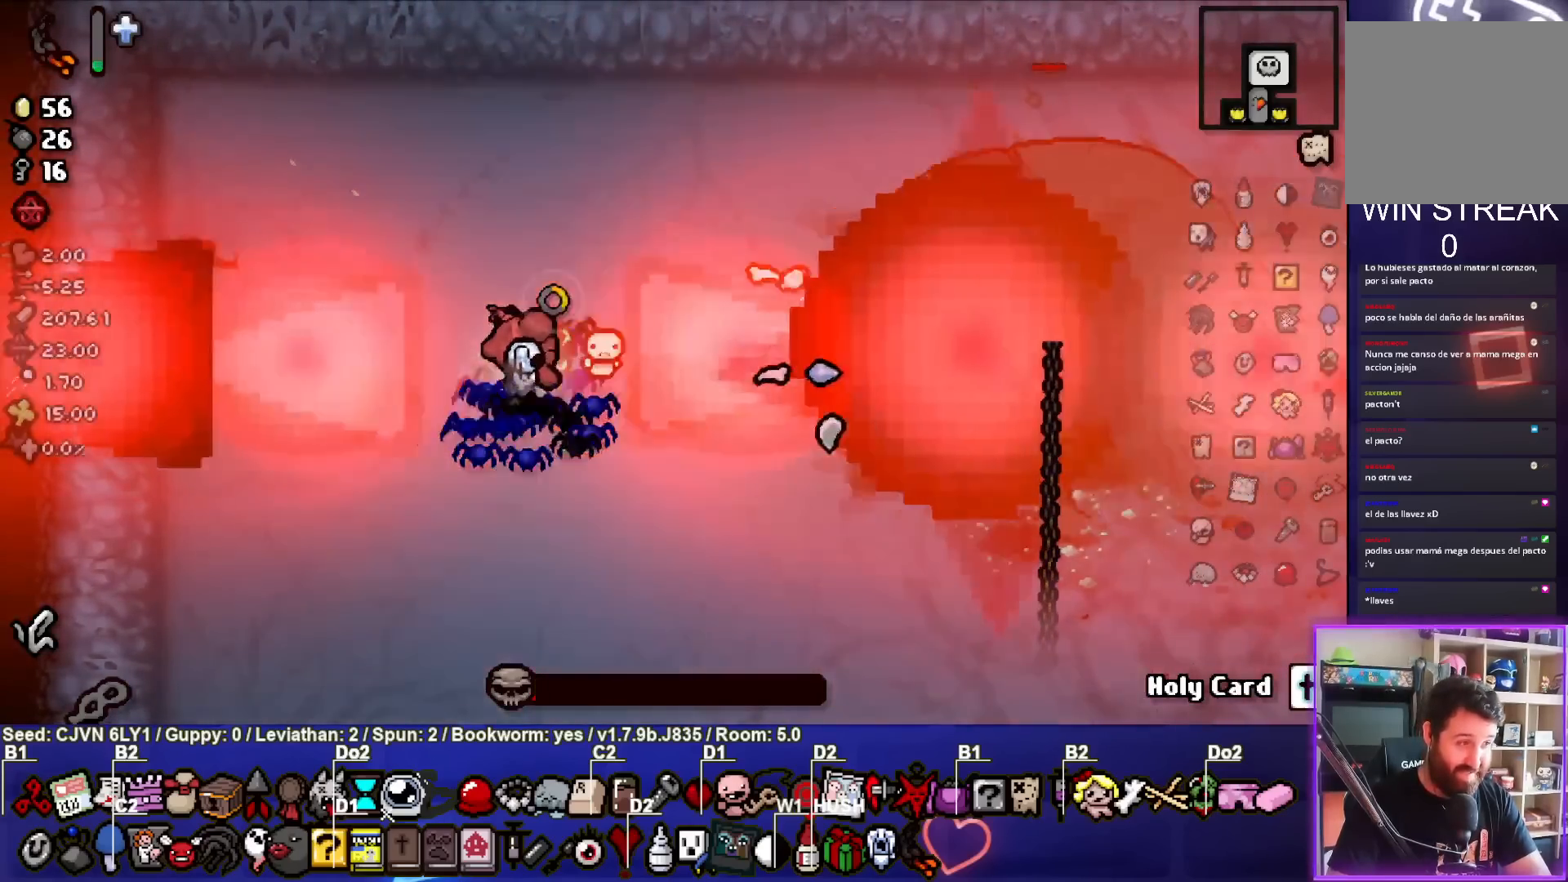
{"buttons": [], "left_stick": "center", "events": [[117, "CIRCLE", "up"], [217, "CIRCLE", "down"], [450, "CIRCLE", "up"]]}
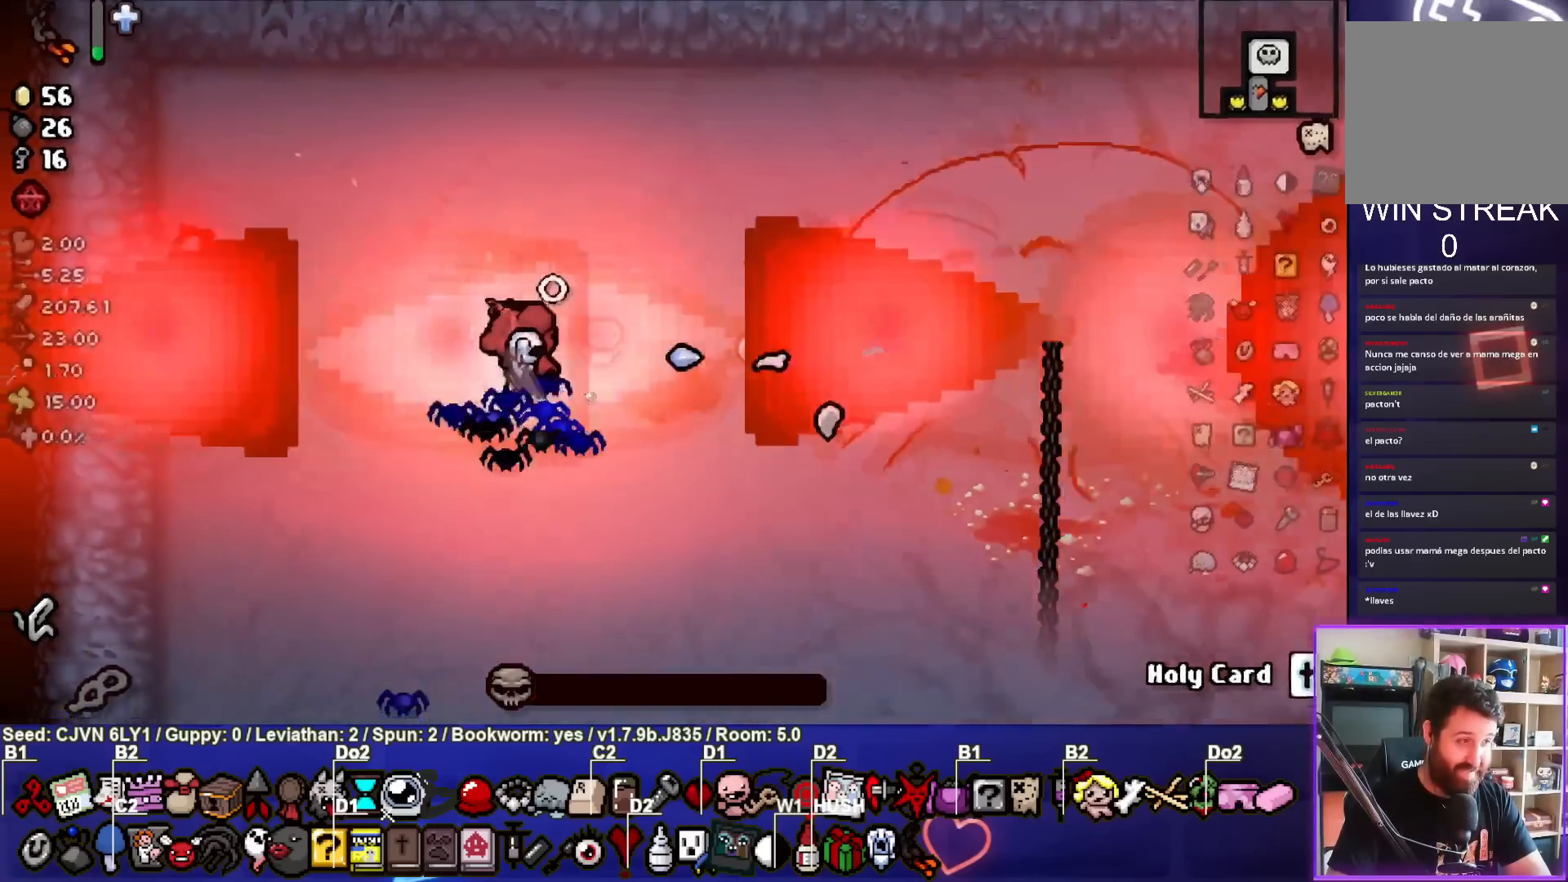
{"buttons": [], "left_stick": "left", "events": [[50, "CIRCLE", "down"], [167, "left_stick", "left"], [283, "CIRCLE", "up"]]}